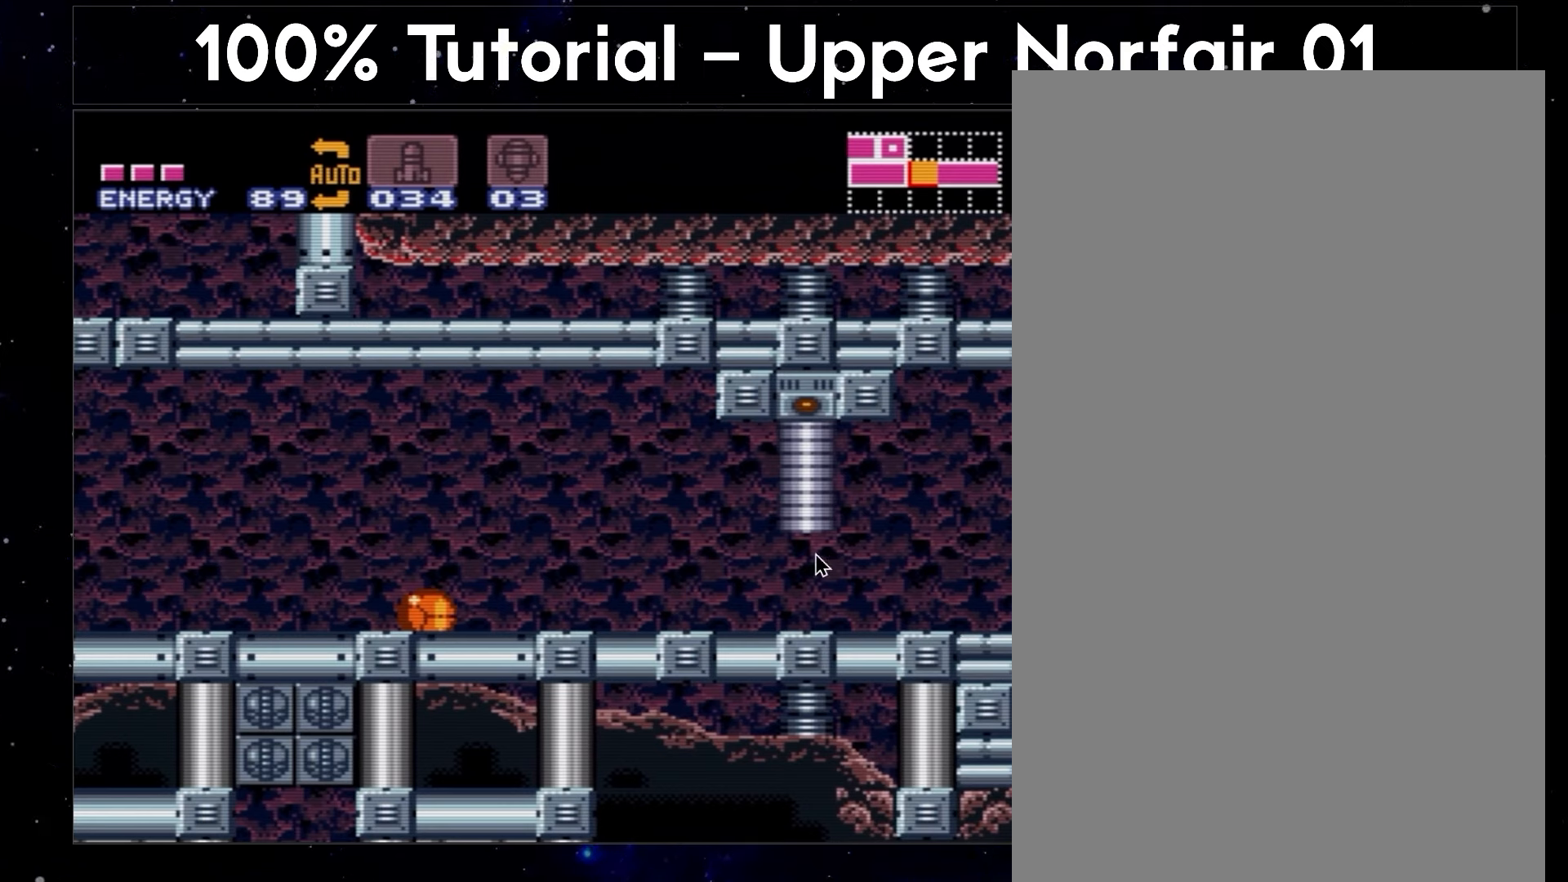
Gameplay with a controller (Nintendo layout); each line is a JSON object with the inputs held at the frame after it. "events" lists button and stick changes between this image and that frame as [ms after this image, input, new state], when the widget could be followed in between. Not read: L3 R3.
{"buttons": ["A", "DPAD_RIGHT"], "events": []}
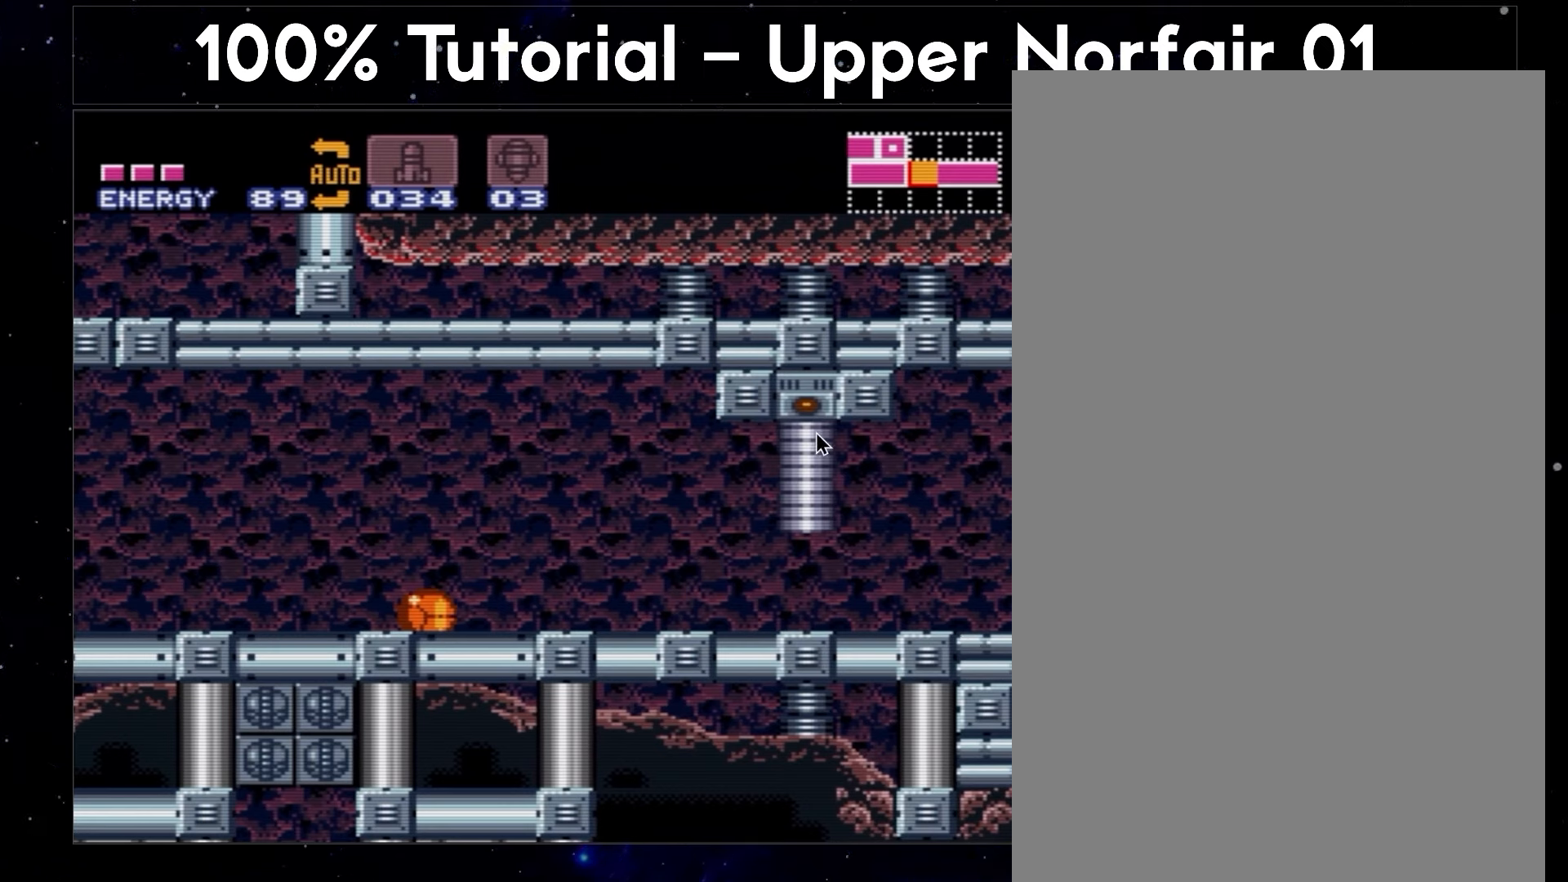
{"buttons": ["A", "DPAD_RIGHT"], "events": []}
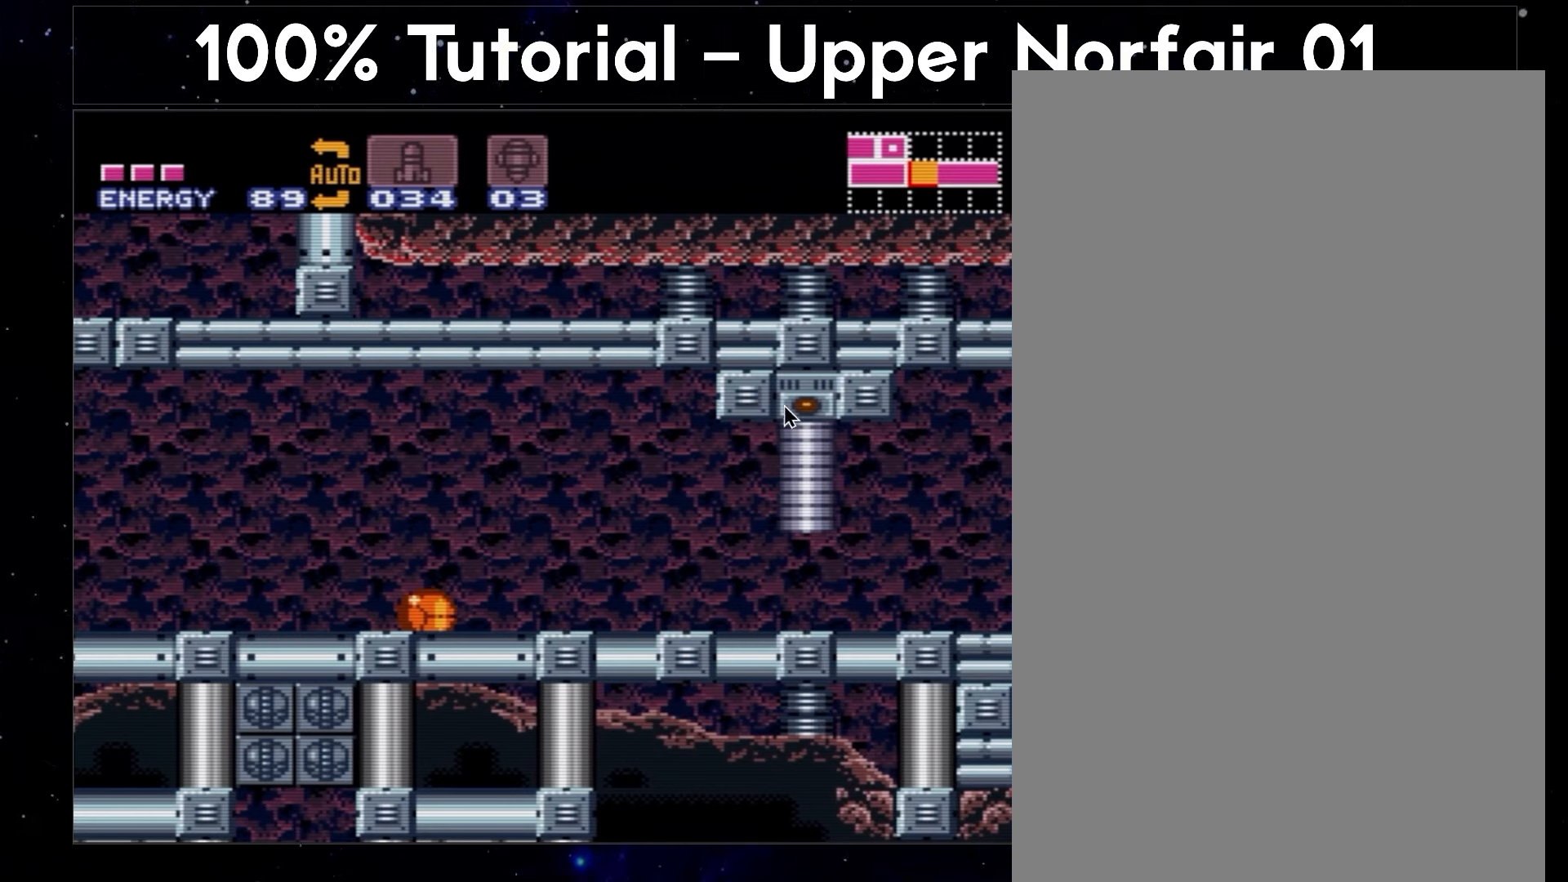
{"buttons": ["A", "DPAD_RIGHT"], "events": []}
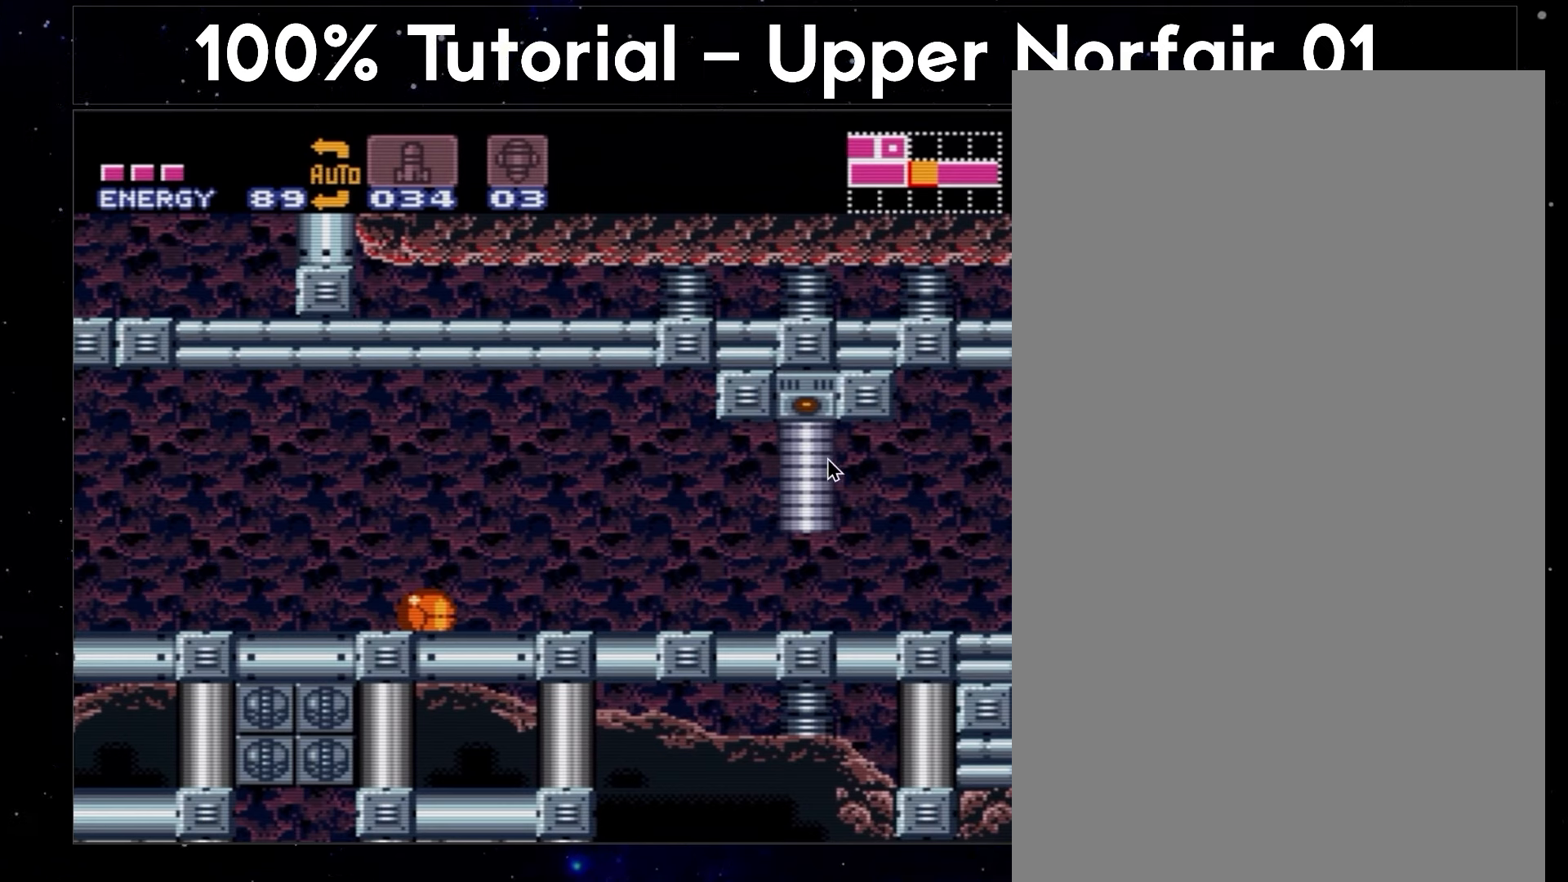
{"buttons": ["A", "DPAD_RIGHT"], "events": []}
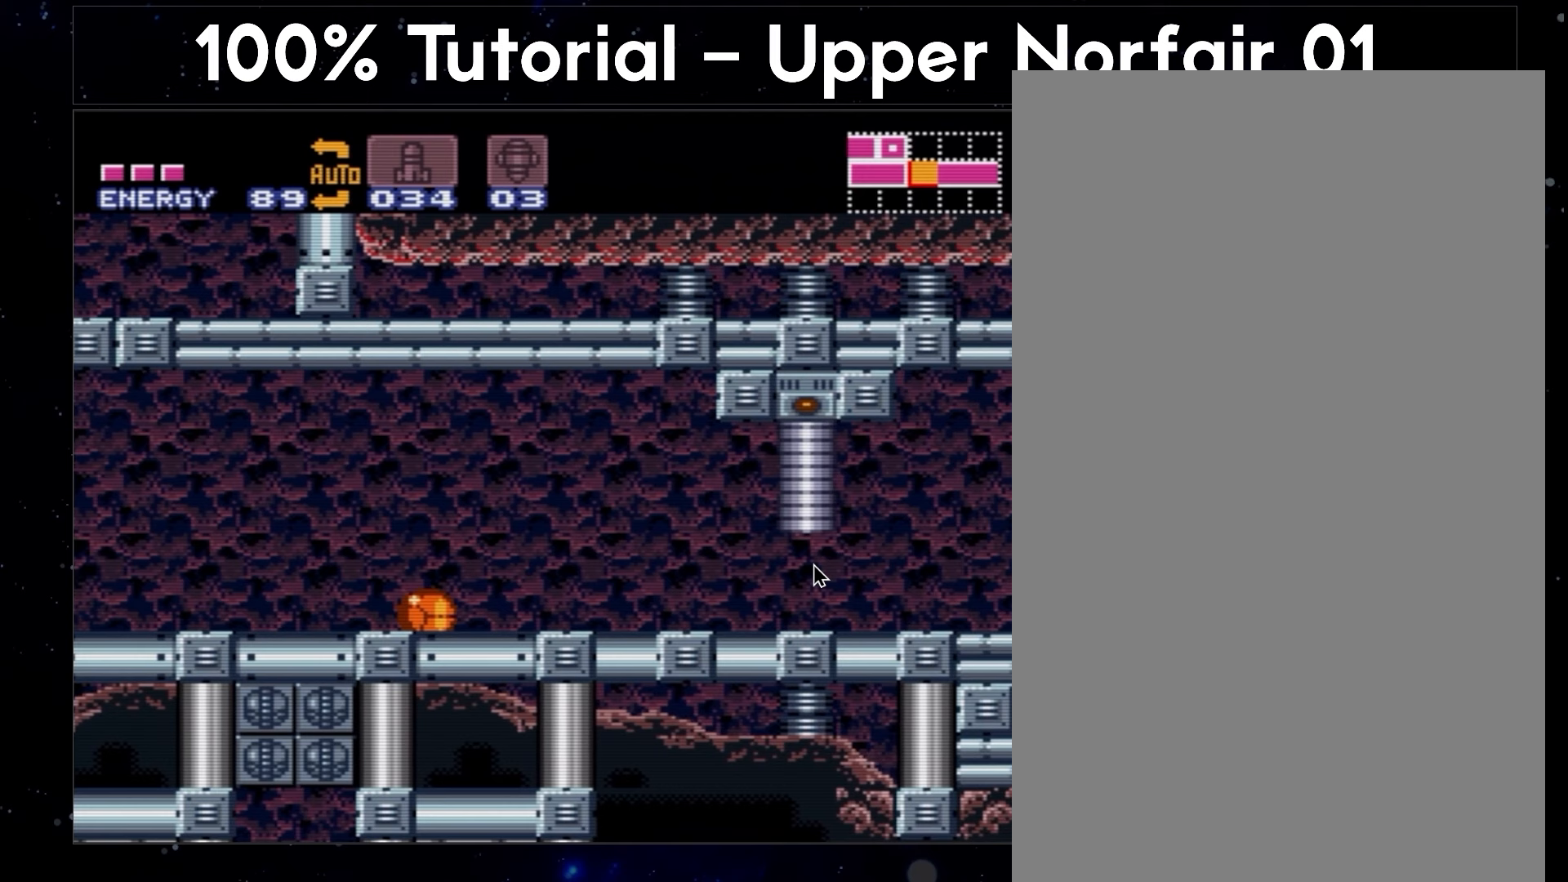
{"buttons": ["A", "DPAD_RIGHT"], "events": []}
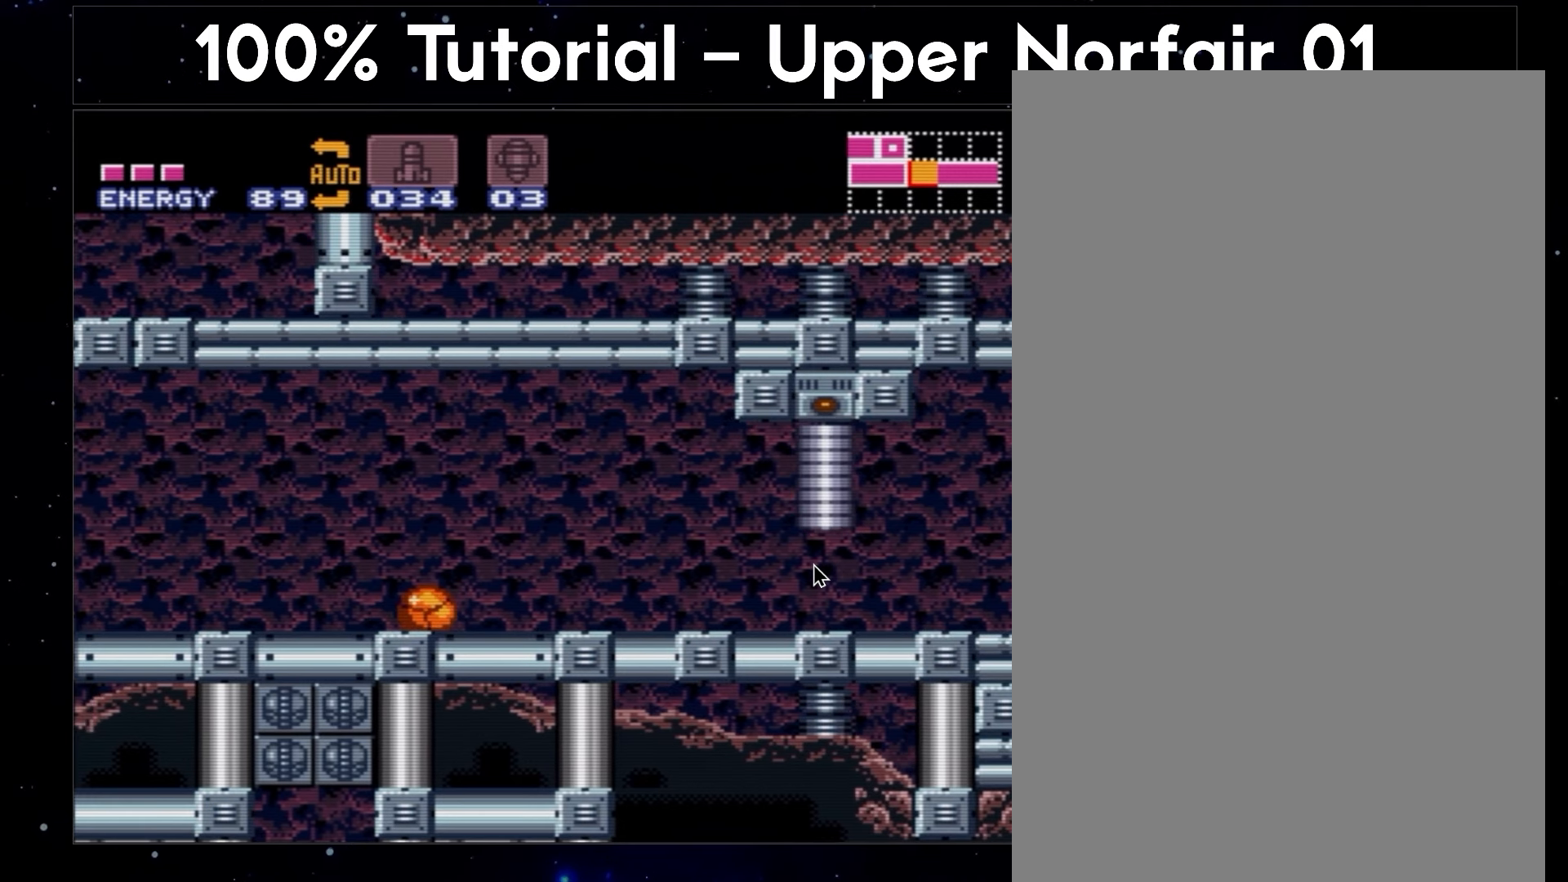
{"buttons": ["A", "DPAD_RIGHT"], "events": []}
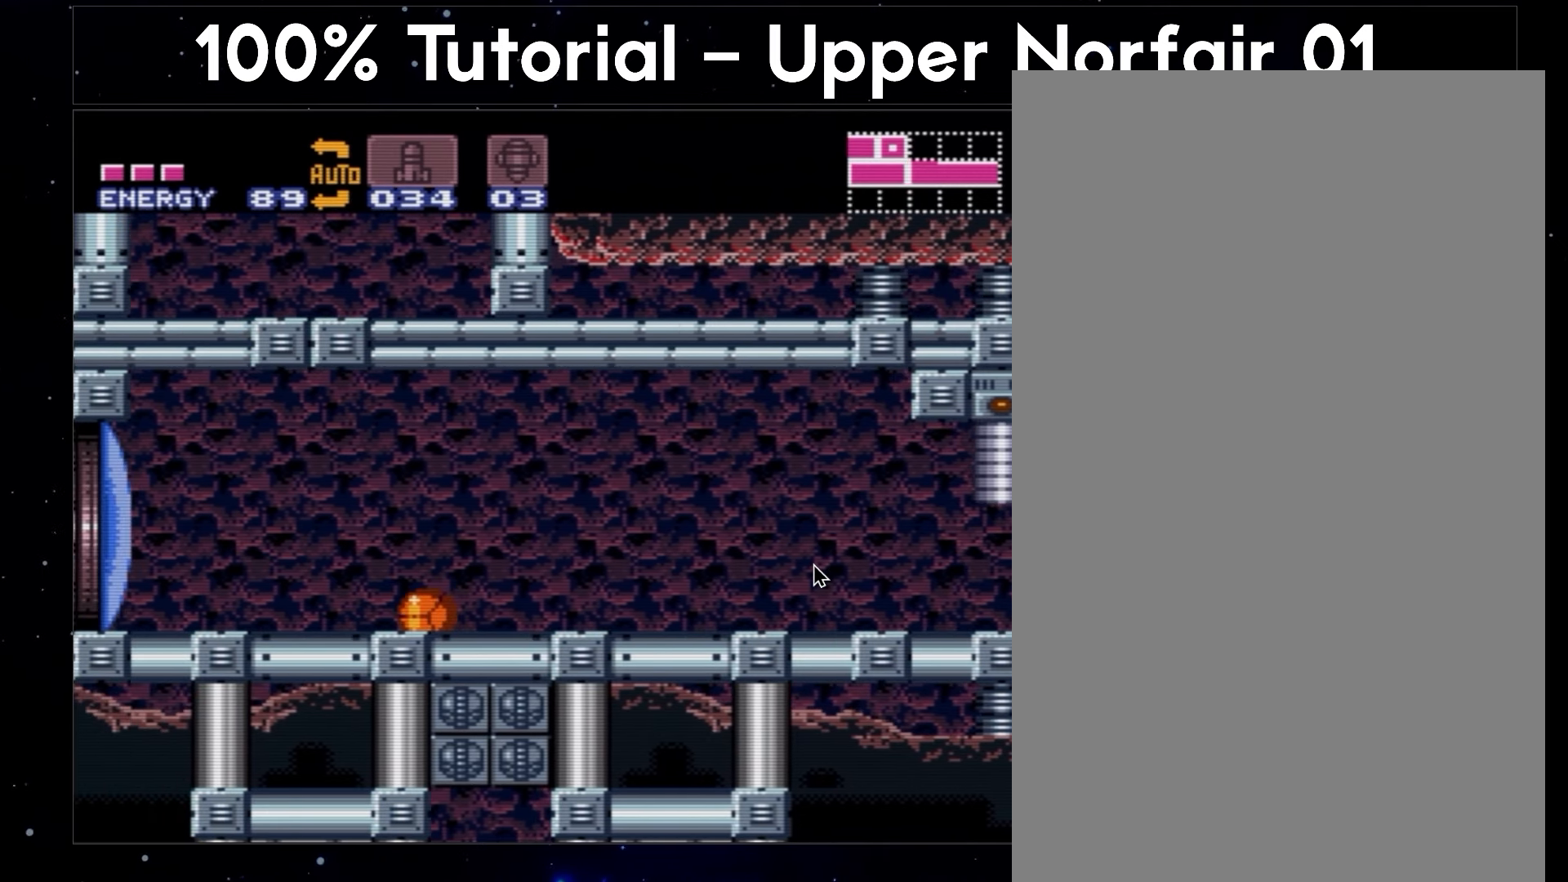
{"buttons": ["A", "DPAD_RIGHT"], "events": []}
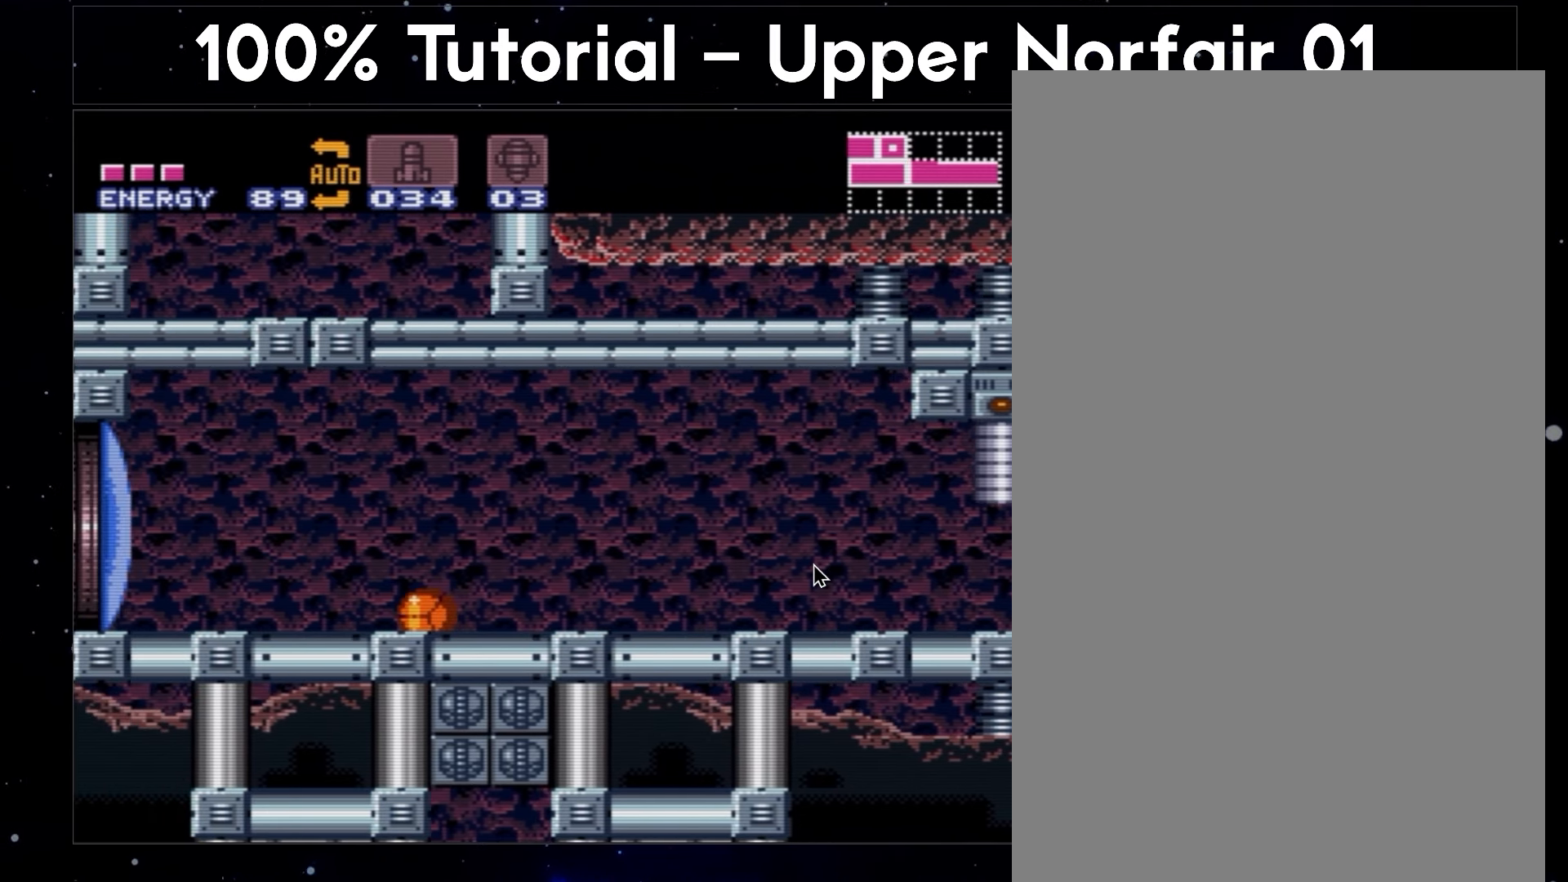
{"buttons": ["A", "DPAD_RIGHT"], "events": []}
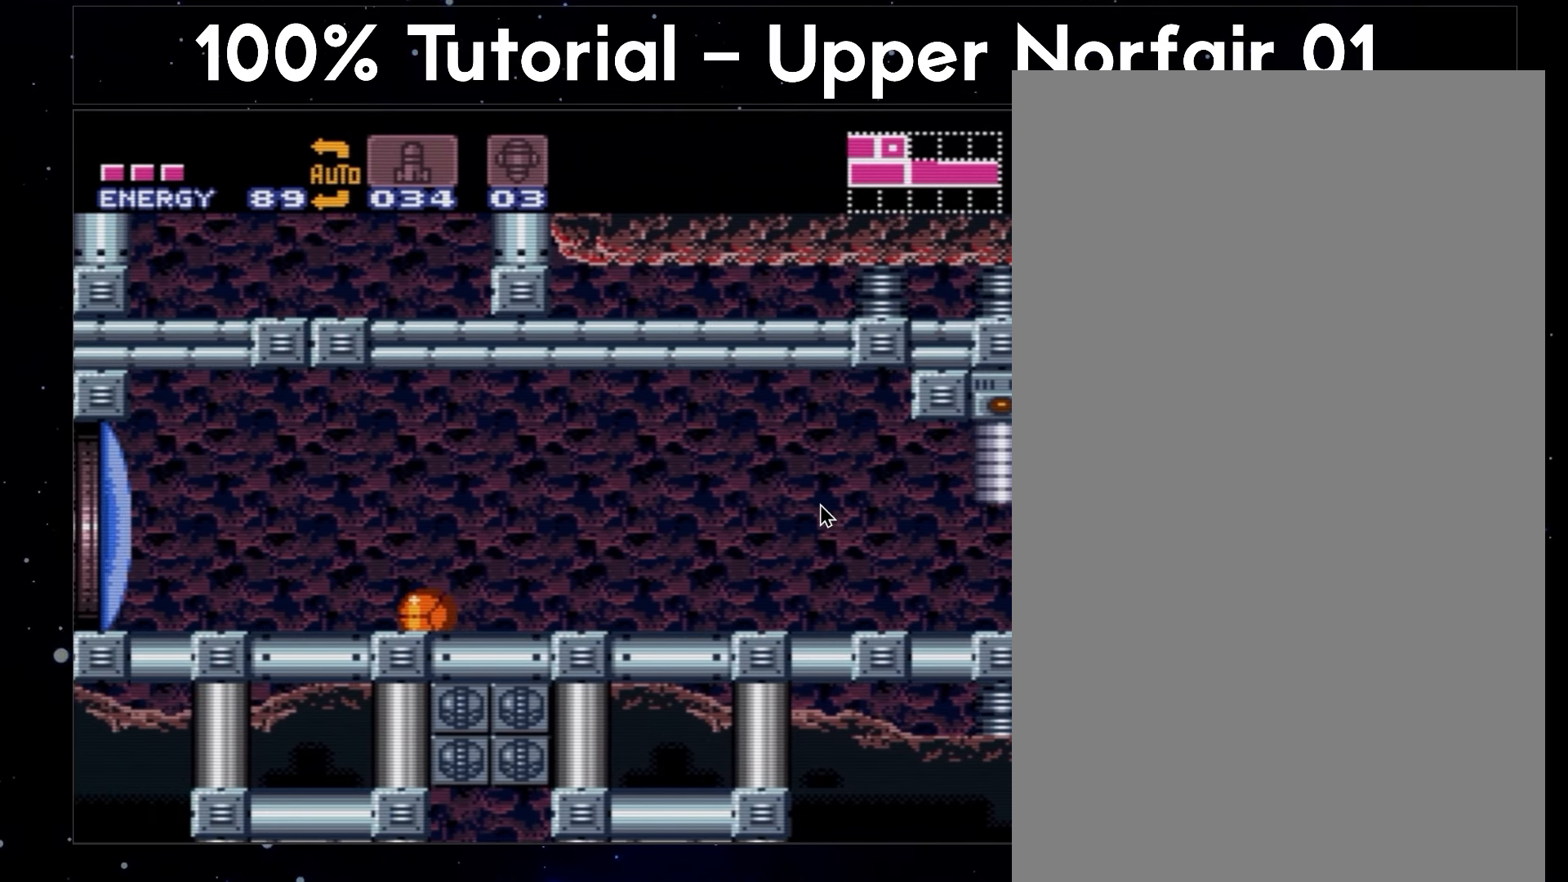
{"buttons": ["A", "DPAD_RIGHT"], "events": []}
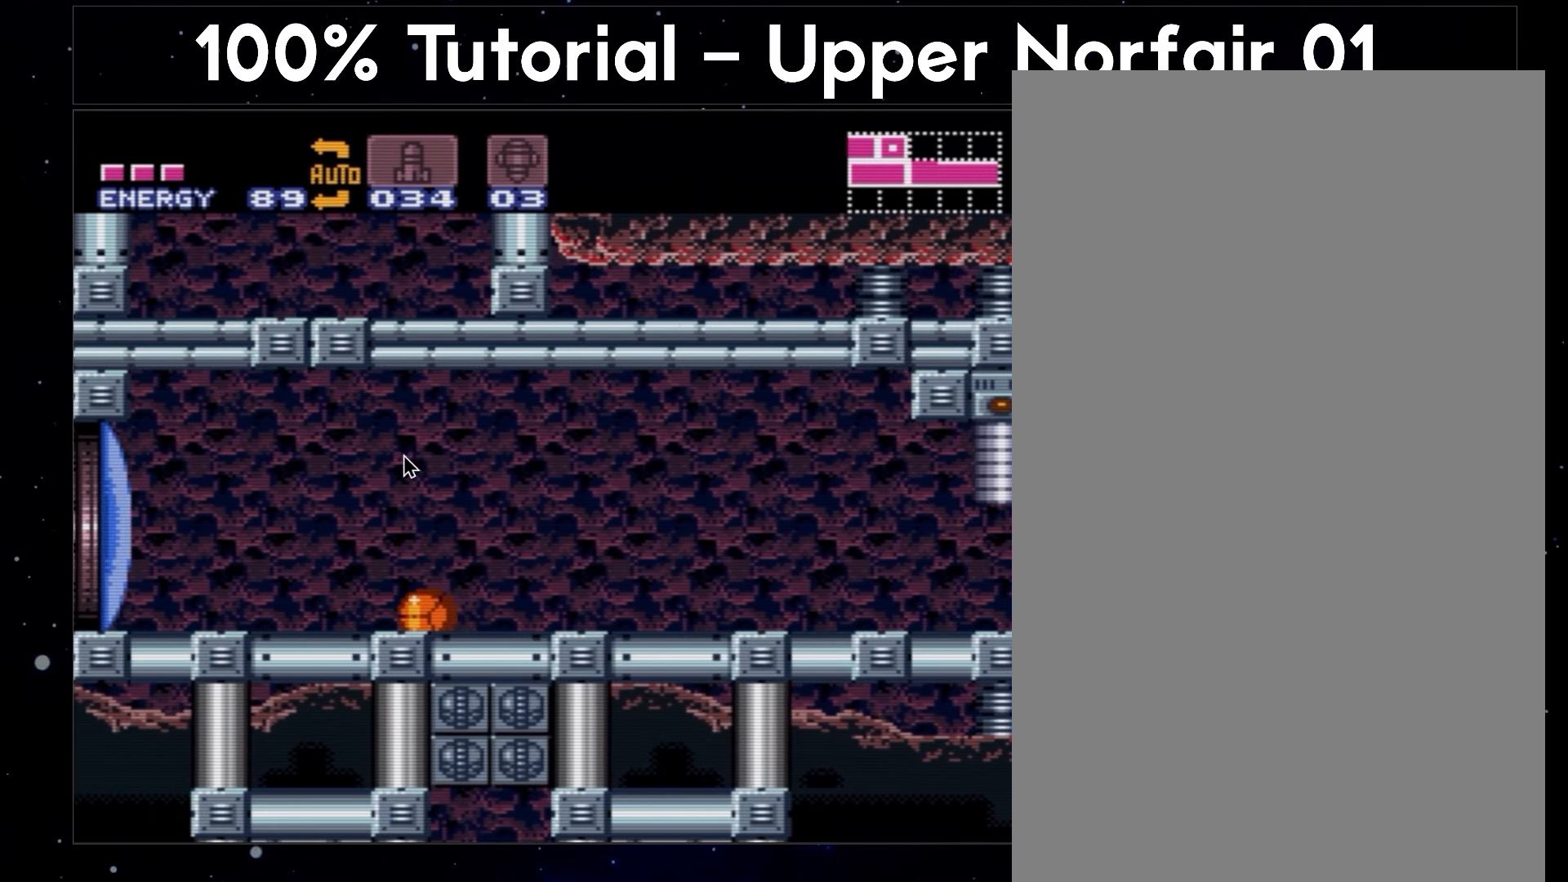
{"buttons": ["A", "DPAD_RIGHT"], "events": []}
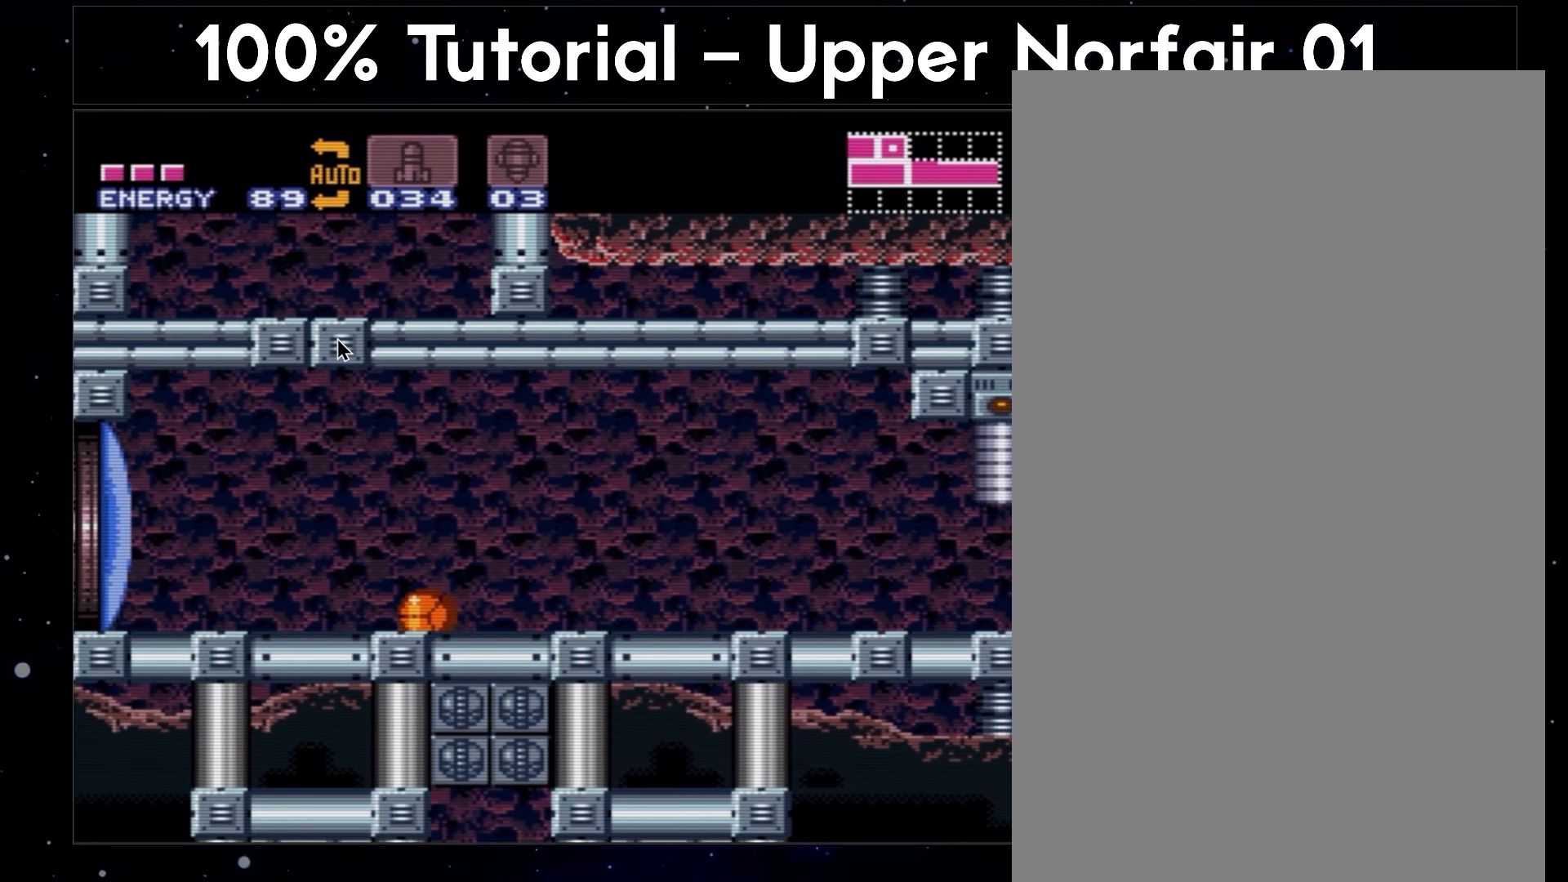
{"buttons": ["A", "DPAD_RIGHT"], "events": []}
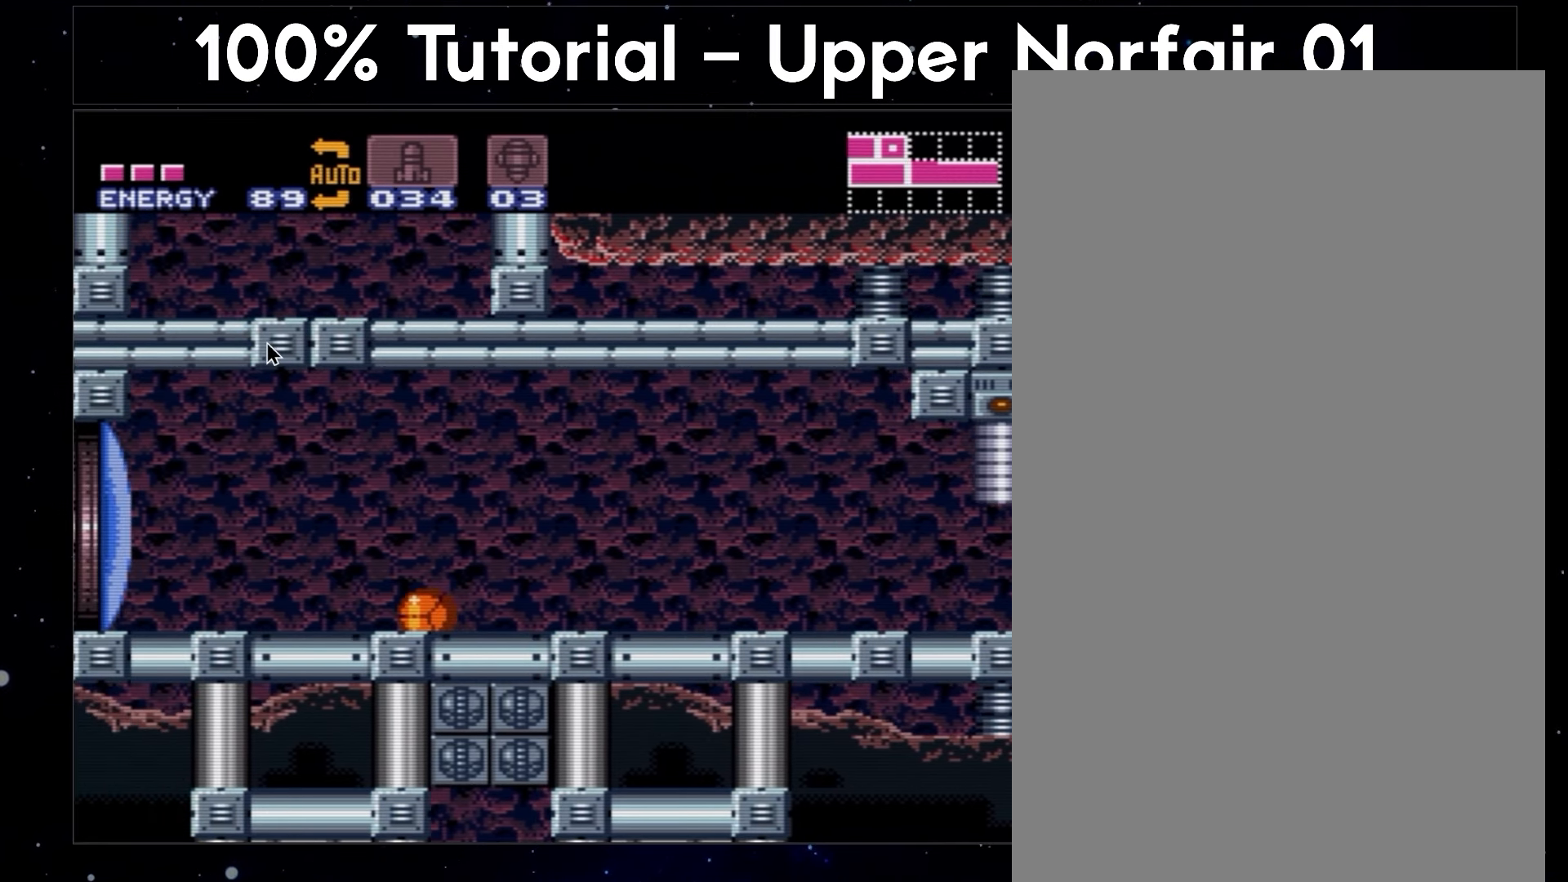
{"buttons": ["A", "DPAD_RIGHT"], "events": []}
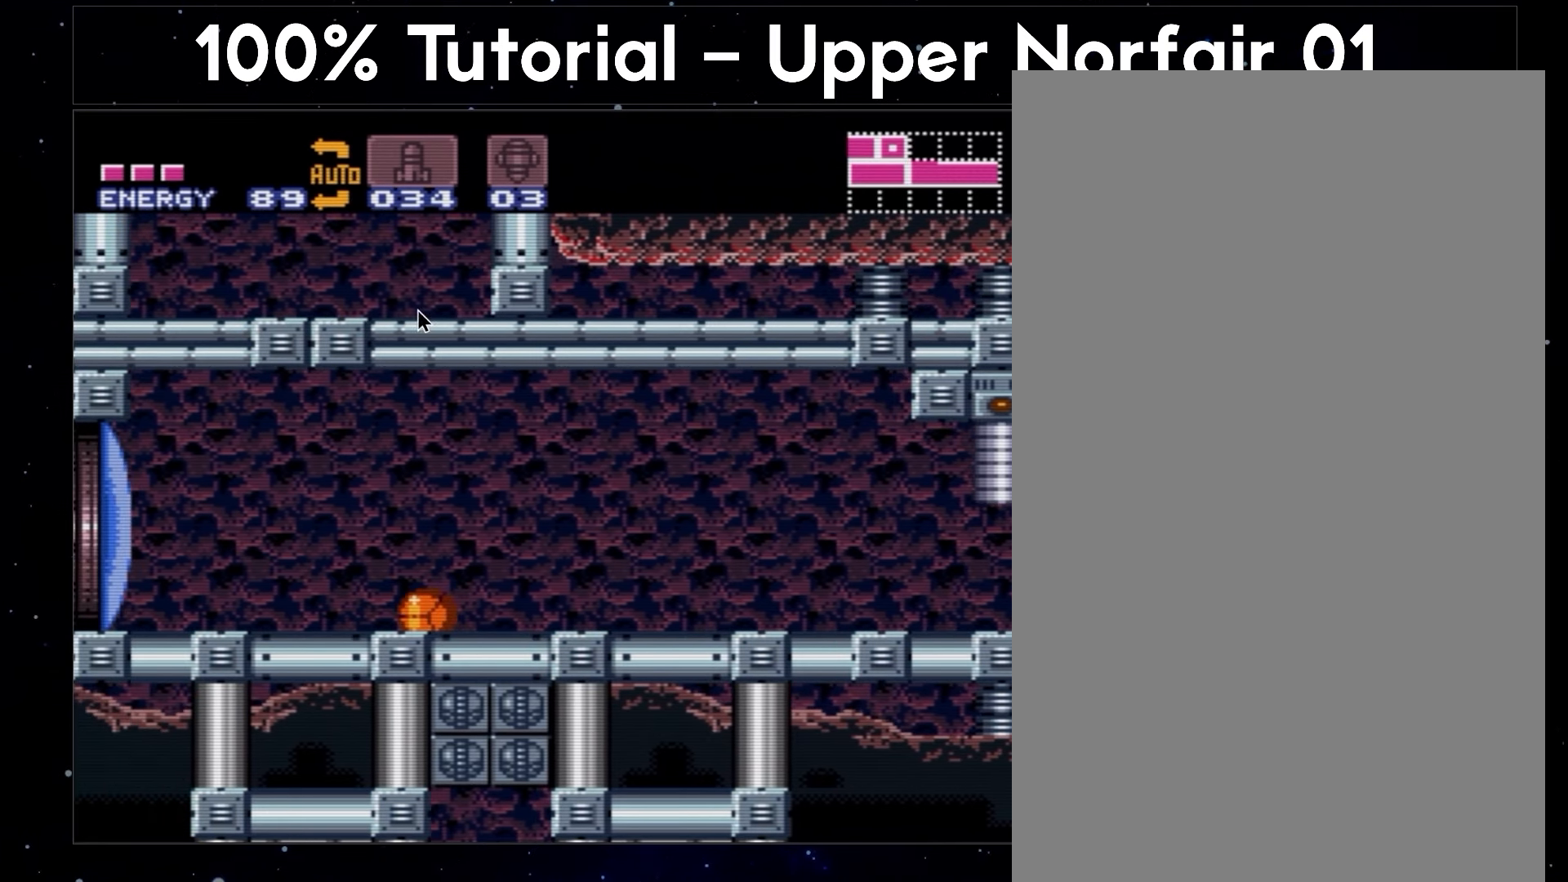
{"buttons": ["A", "DPAD_RIGHT"], "events": []}
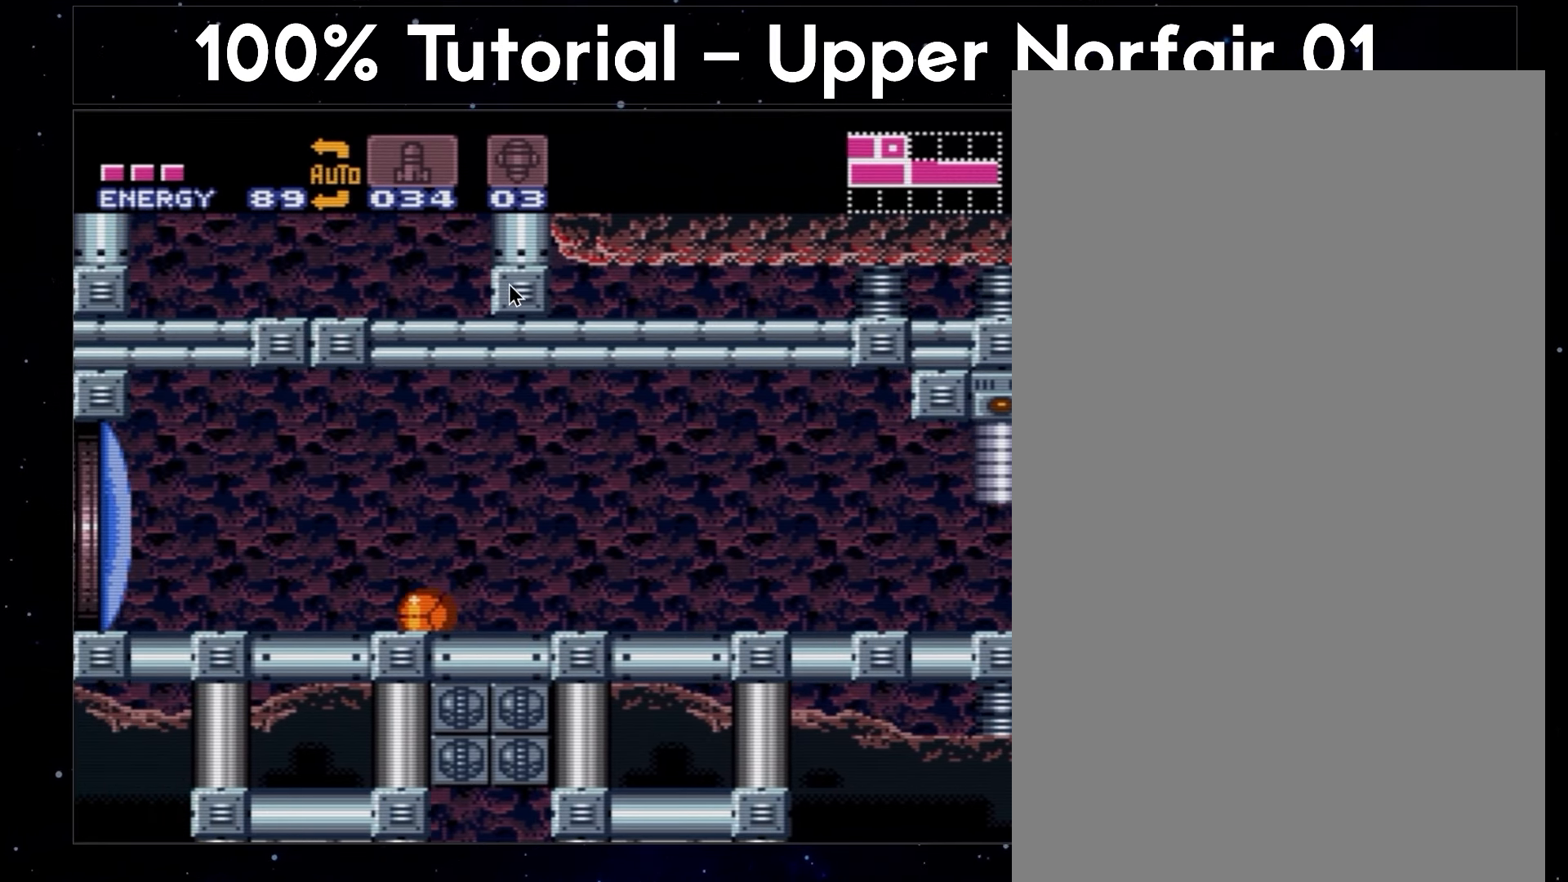
{"buttons": ["A", "DPAD_RIGHT"], "events": []}
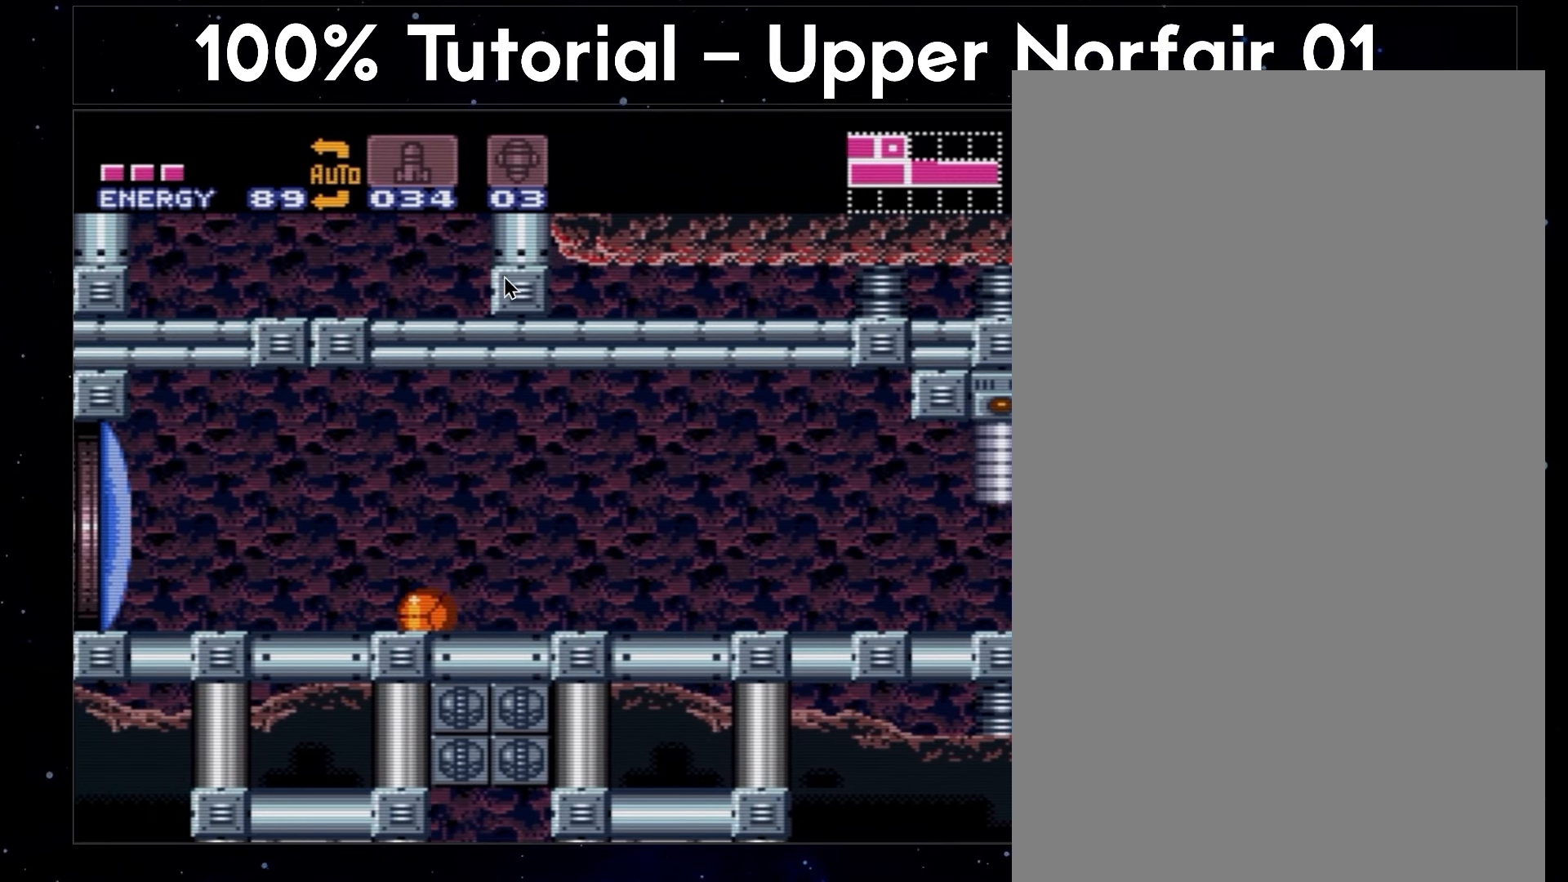
{"buttons": ["A", "DPAD_RIGHT"], "events": []}
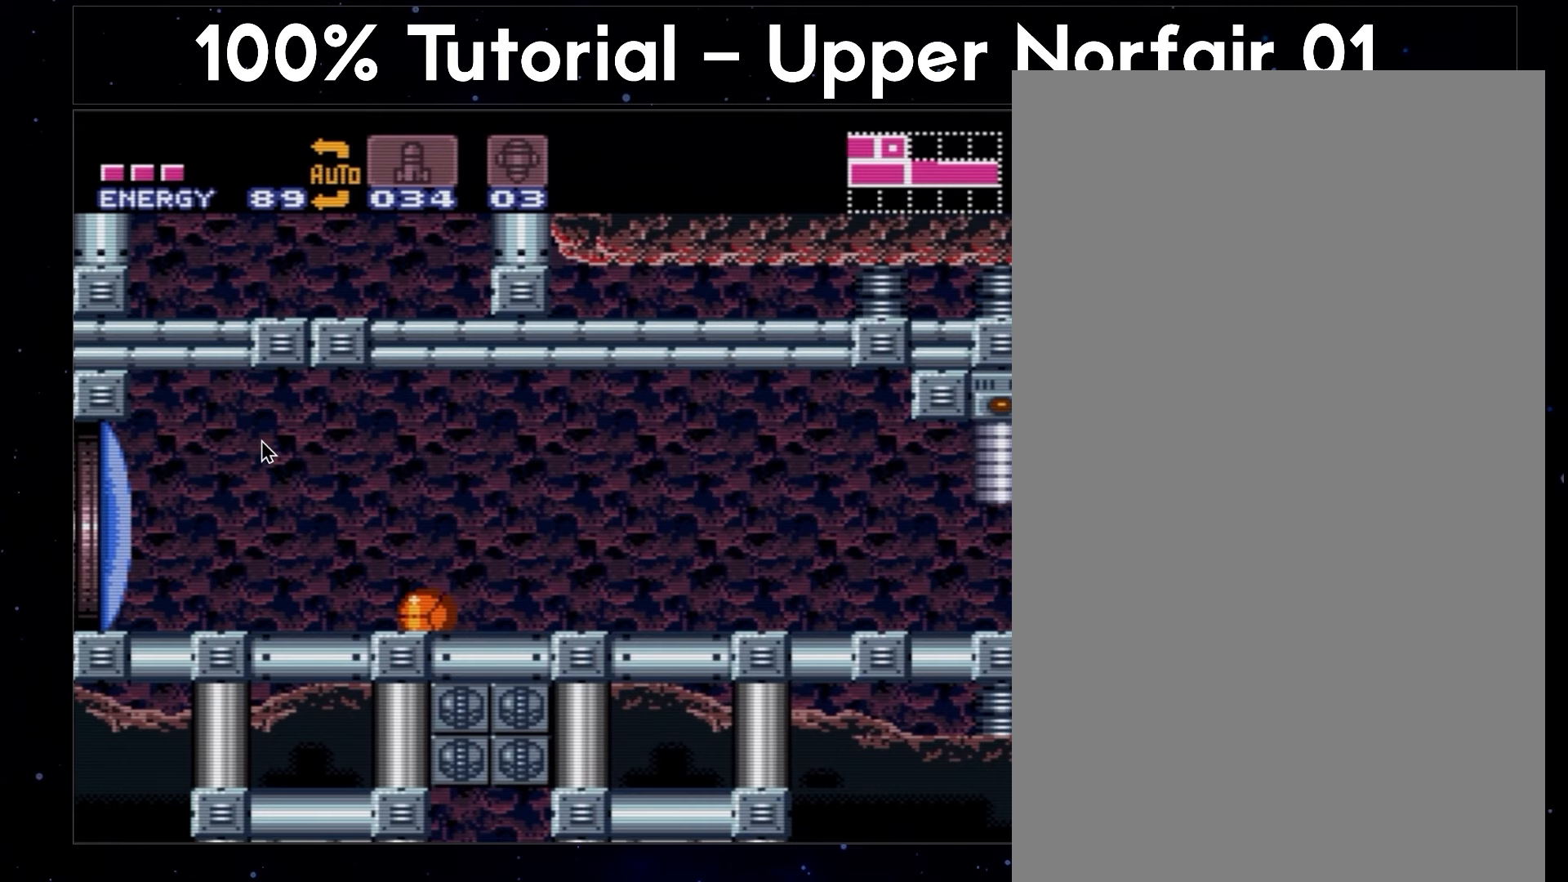
{"buttons": ["A", "DPAD_RIGHT"], "events": []}
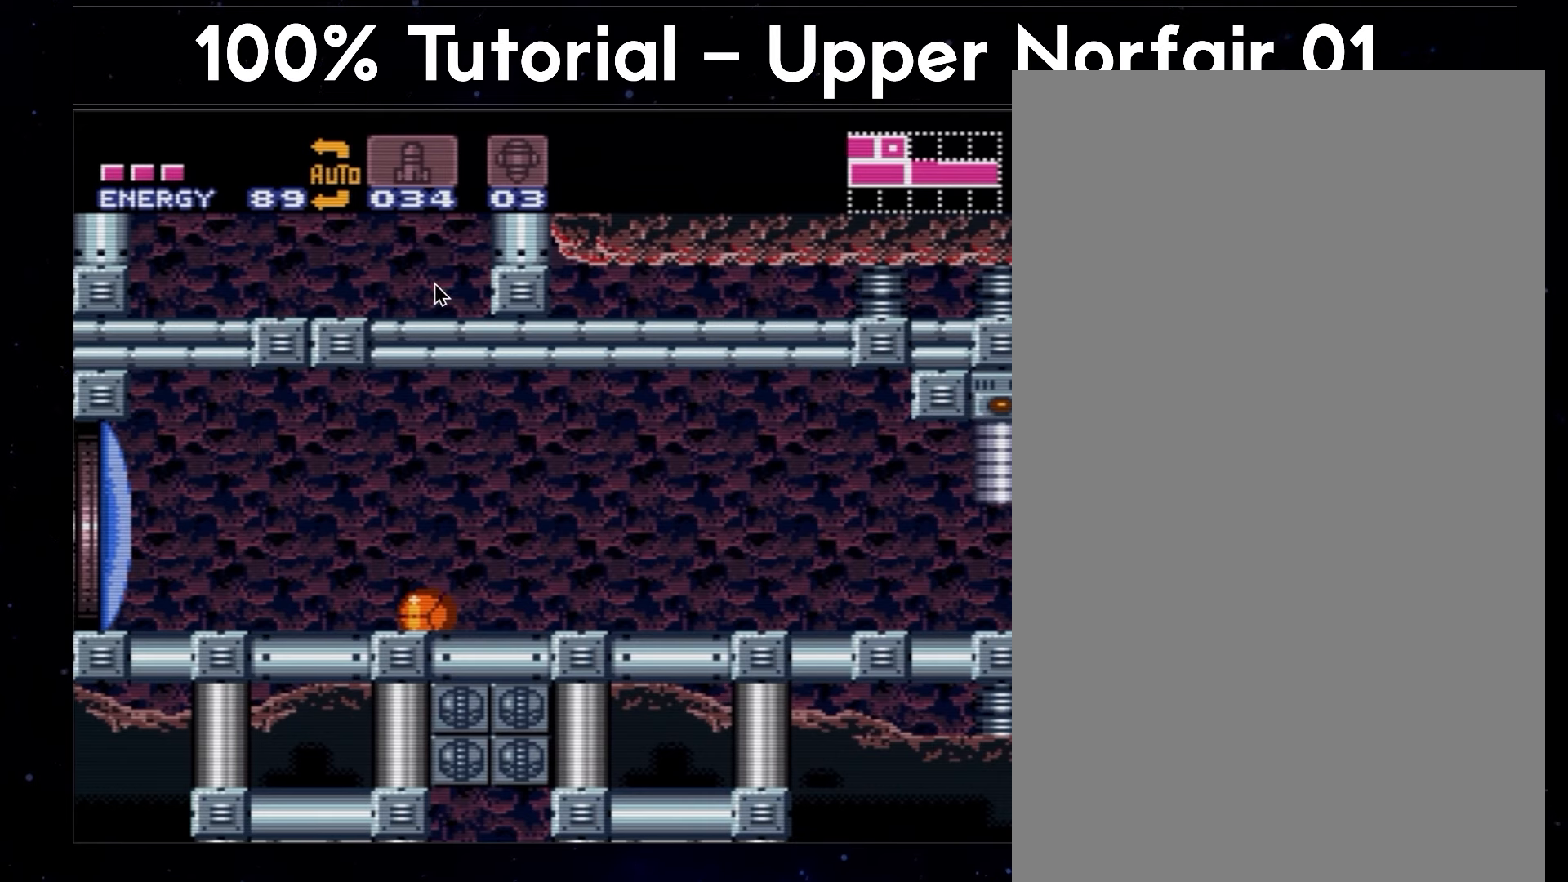
{"buttons": ["A", "DPAD_RIGHT"], "events": []}
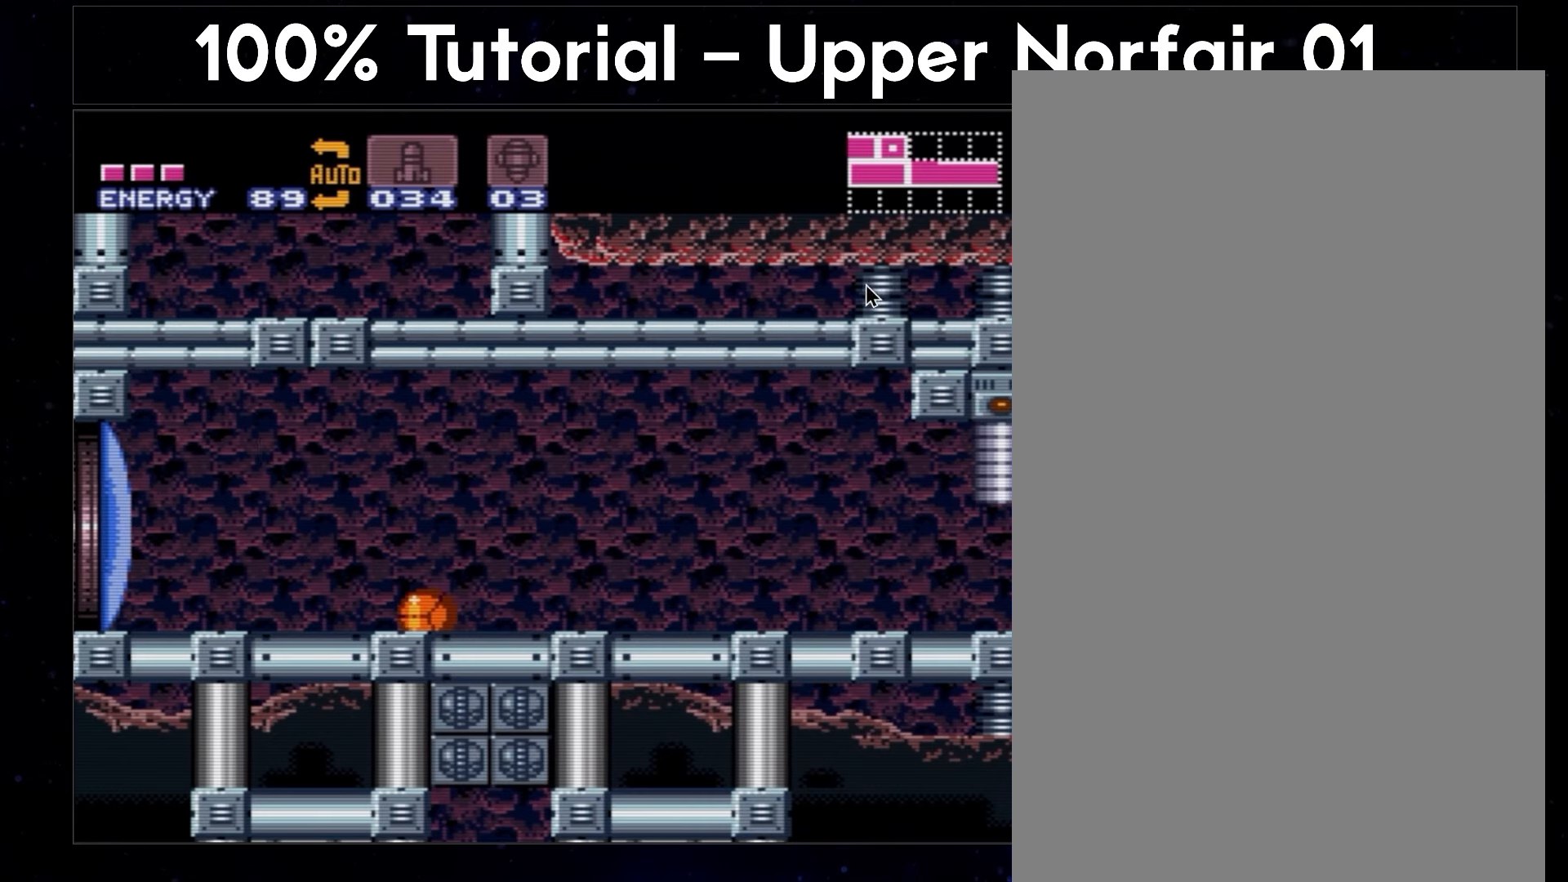
{"buttons": ["A", "DPAD_RIGHT"], "events": []}
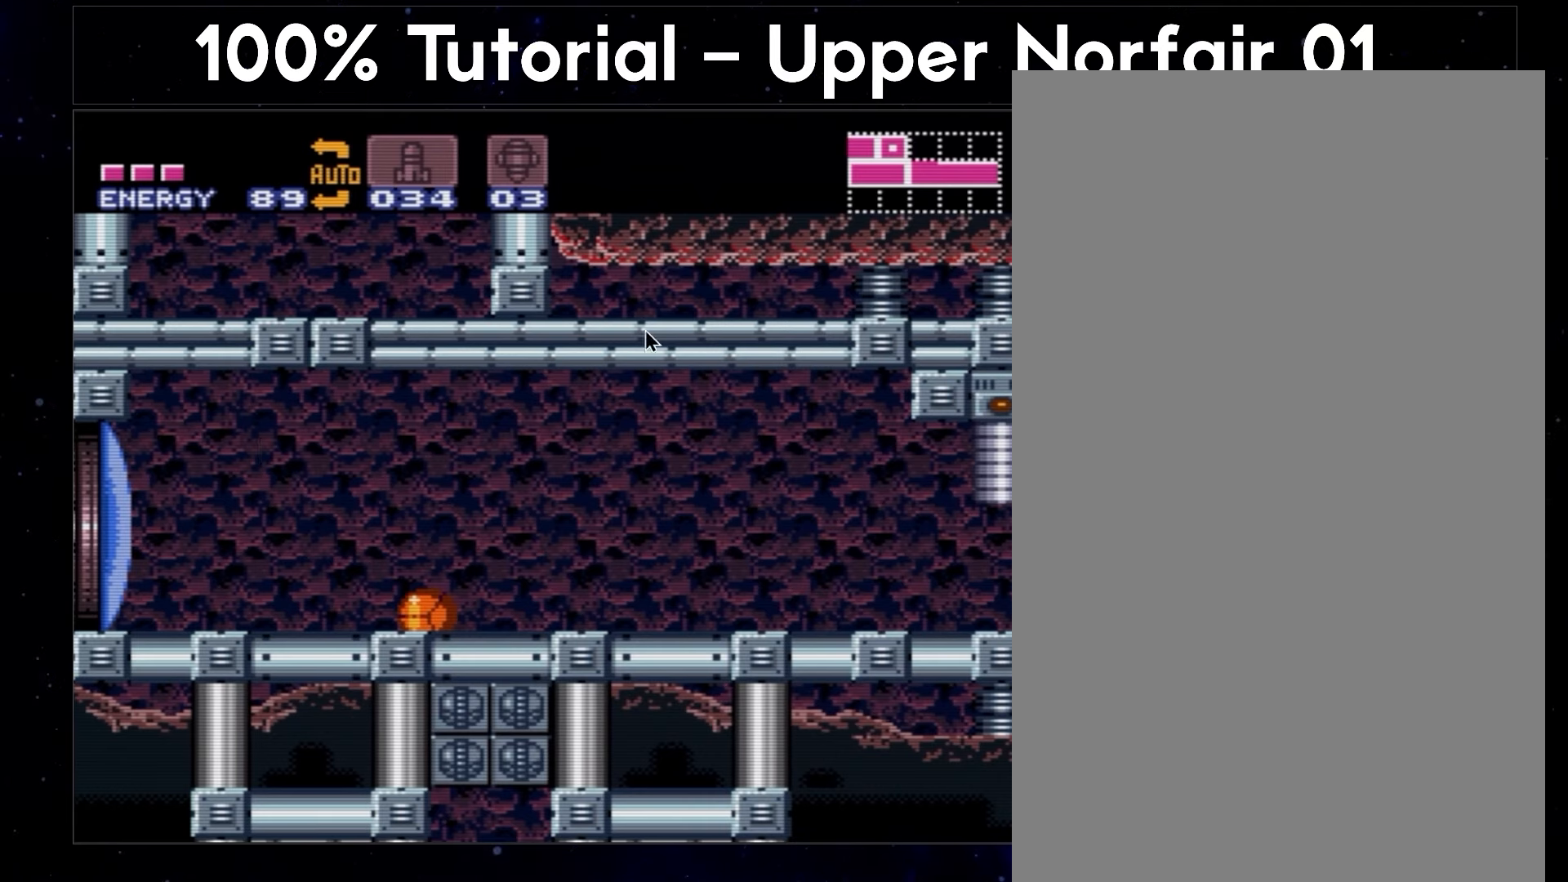
{"buttons": ["A", "DPAD_RIGHT"], "events": []}
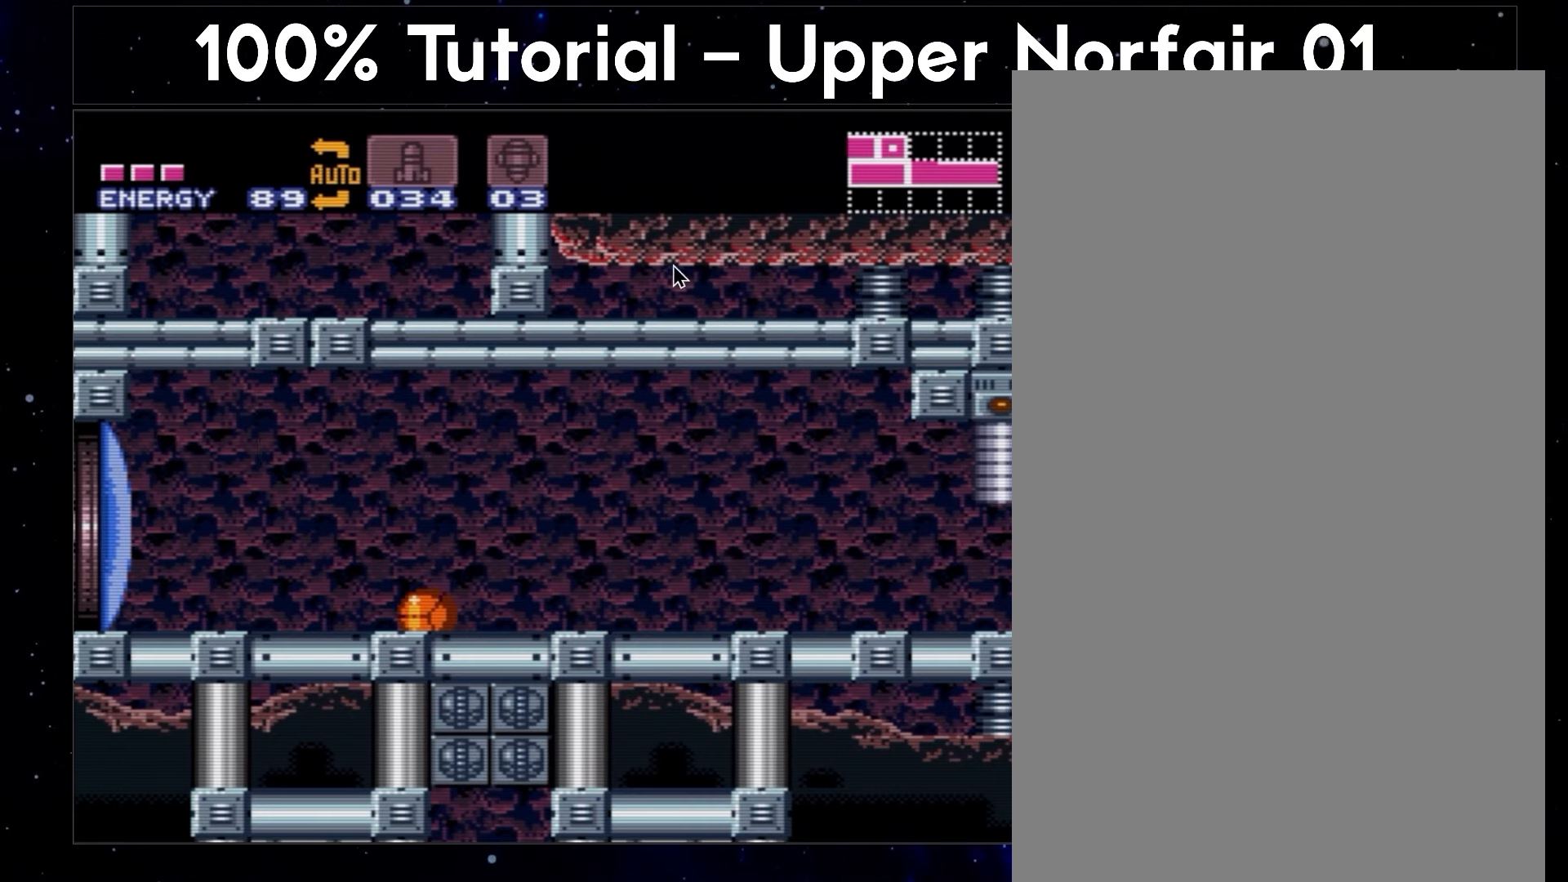
{"buttons": ["A", "DPAD_RIGHT"], "events": []}
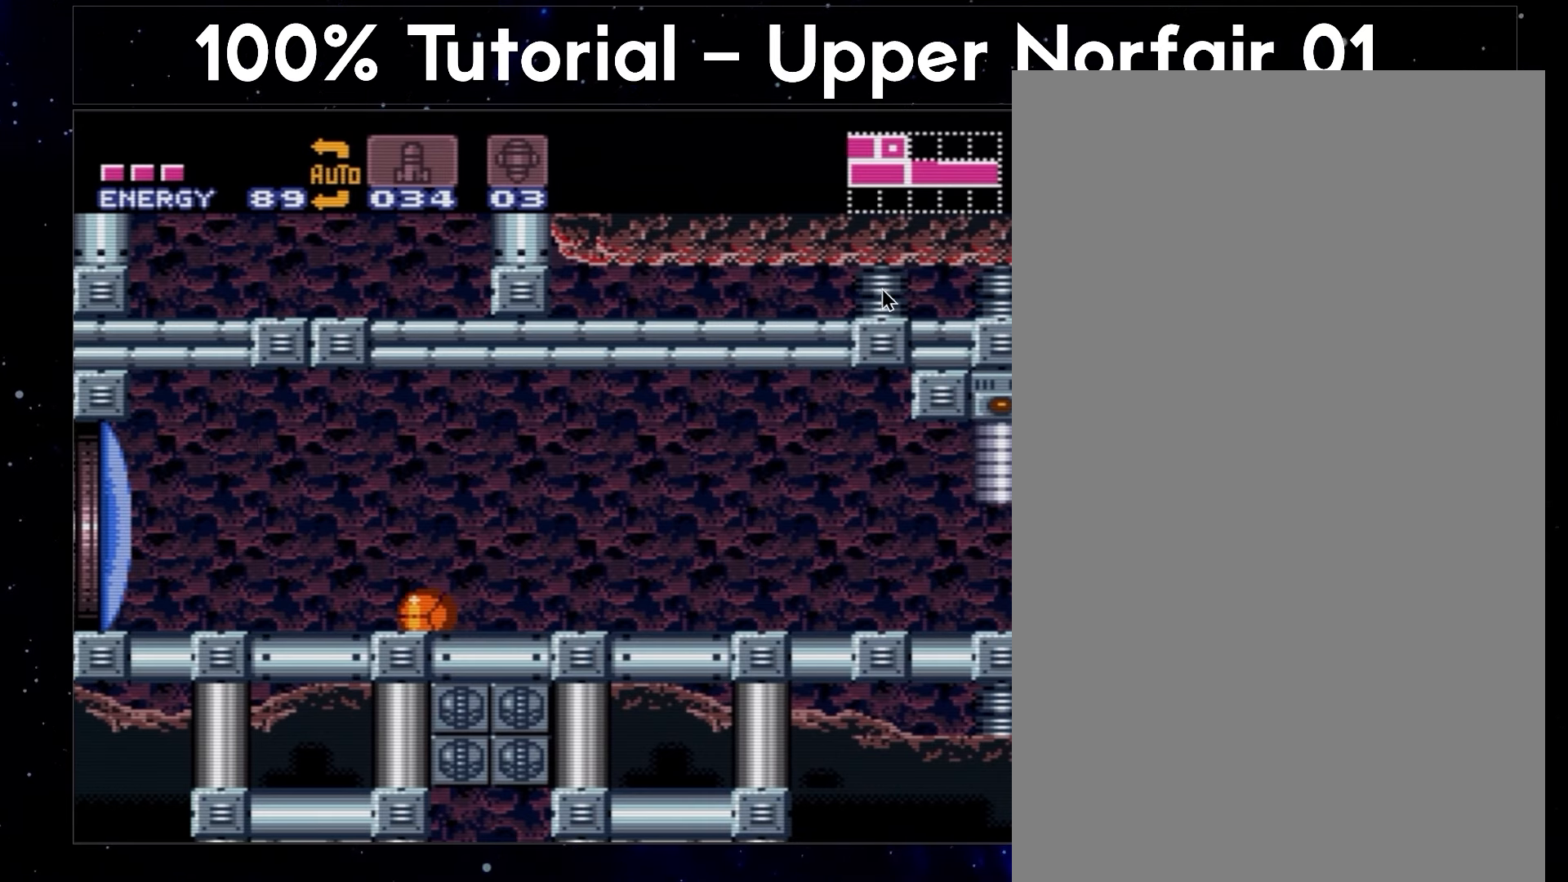
{"buttons": ["A", "DPAD_RIGHT"], "events": []}
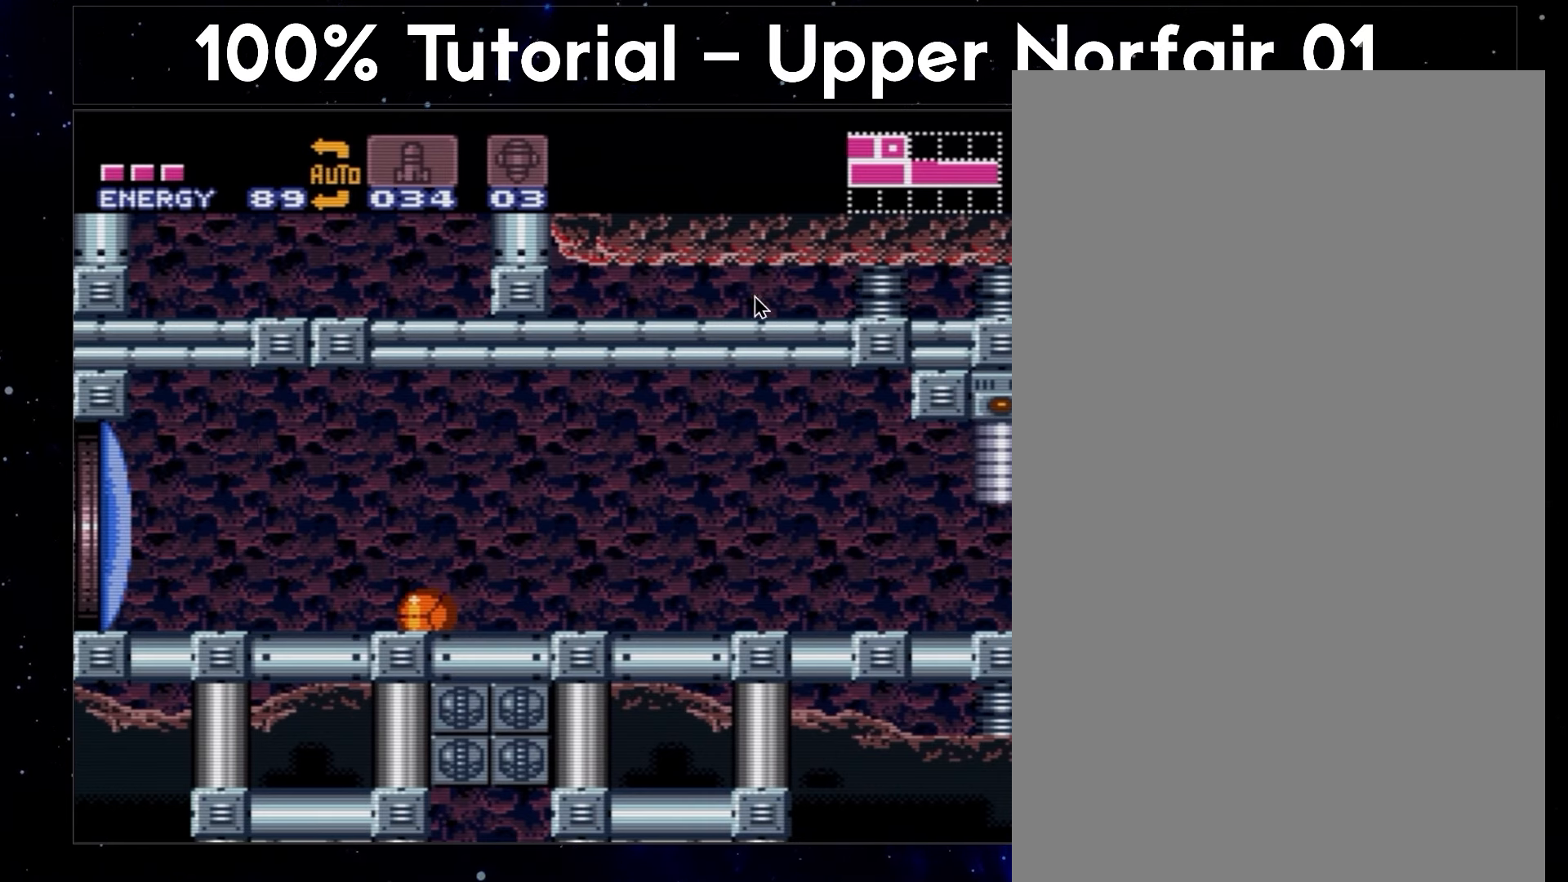
{"buttons": ["A", "DPAD_RIGHT"], "events": []}
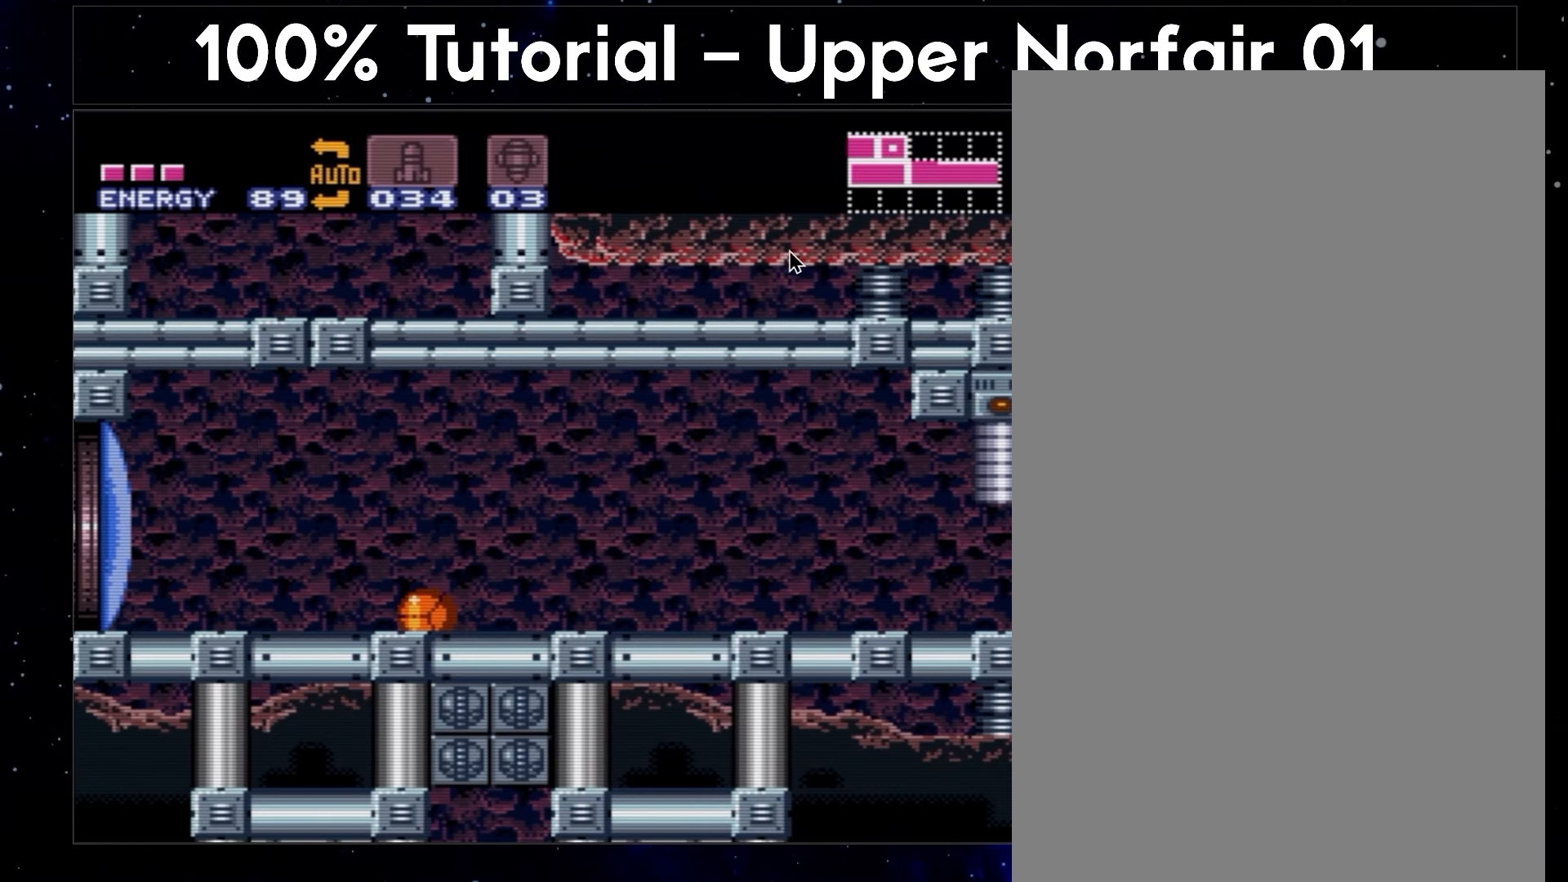
{"buttons": ["A", "DPAD_RIGHT"], "events": []}
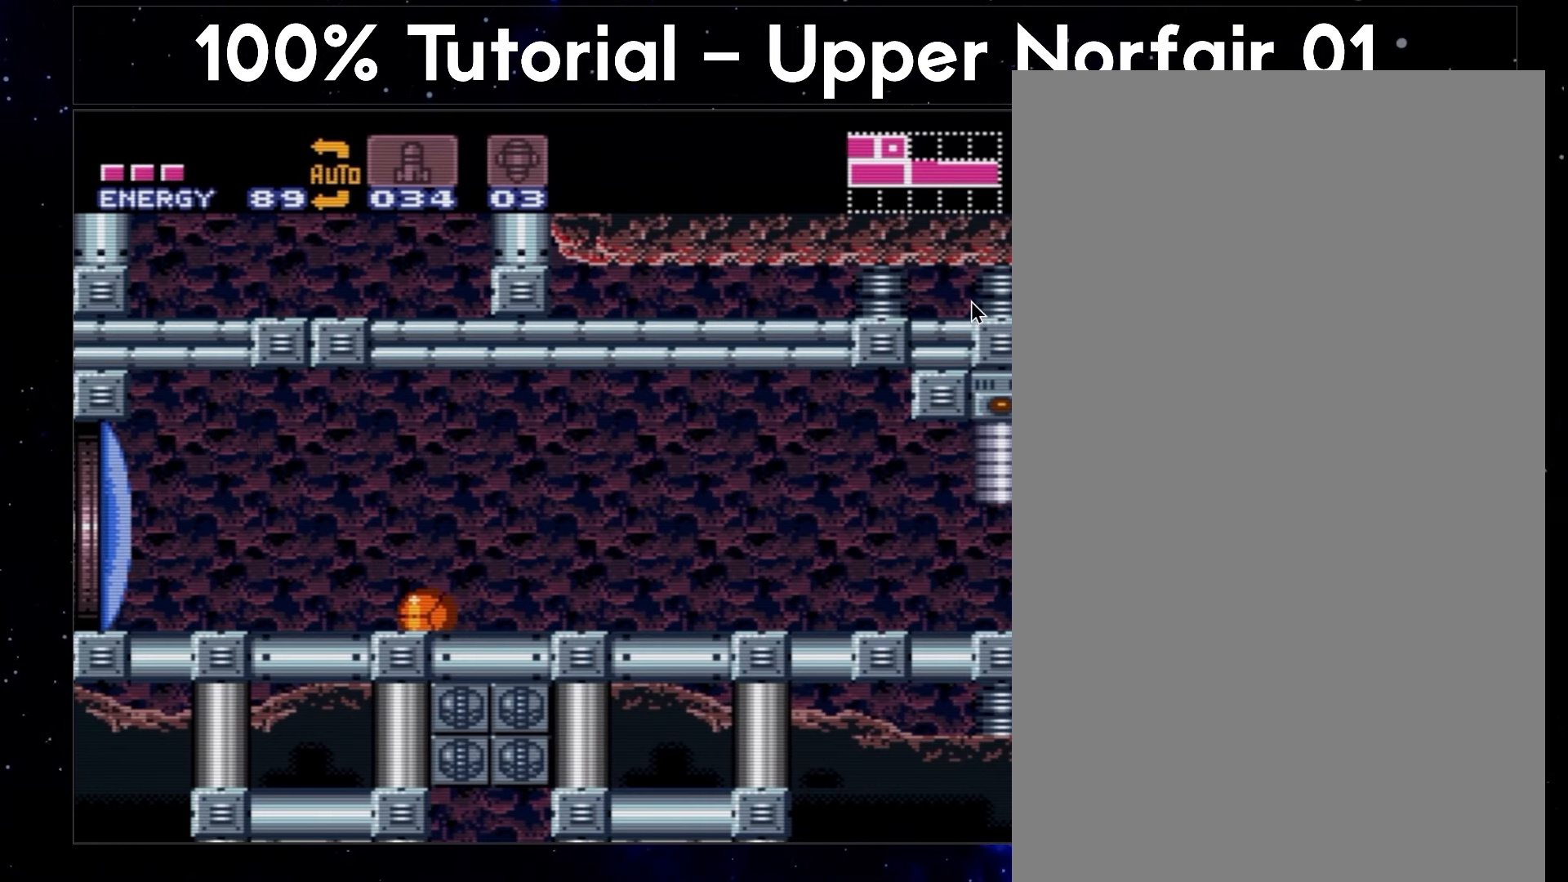
{"buttons": ["A", "DPAD_RIGHT"], "events": []}
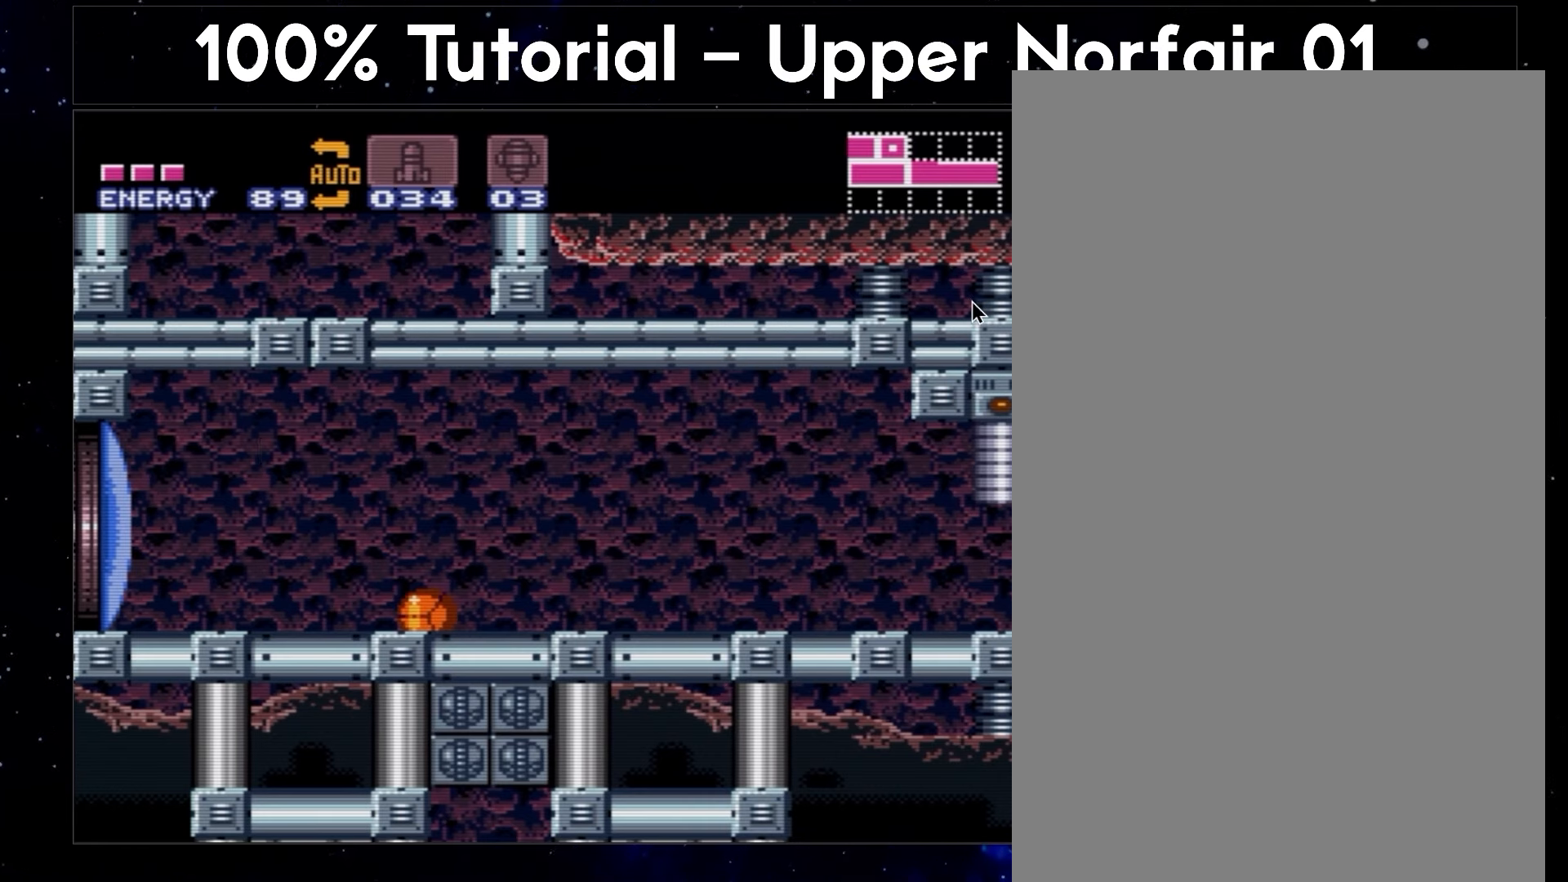
{"buttons": ["A", "DPAD_RIGHT"], "events": []}
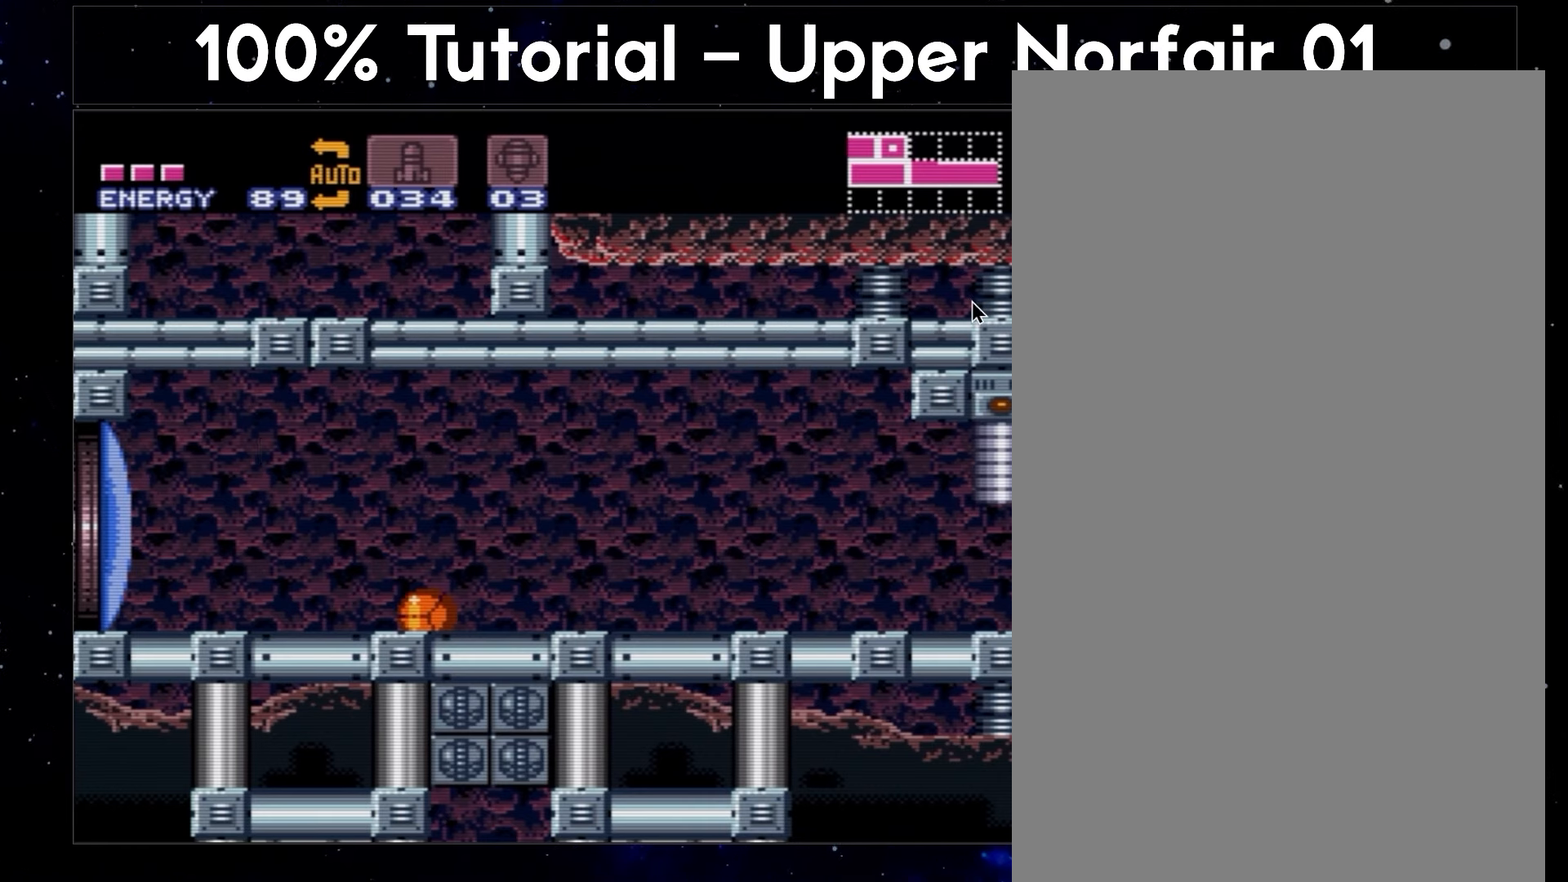
{"buttons": ["A", "DPAD_RIGHT"], "events": []}
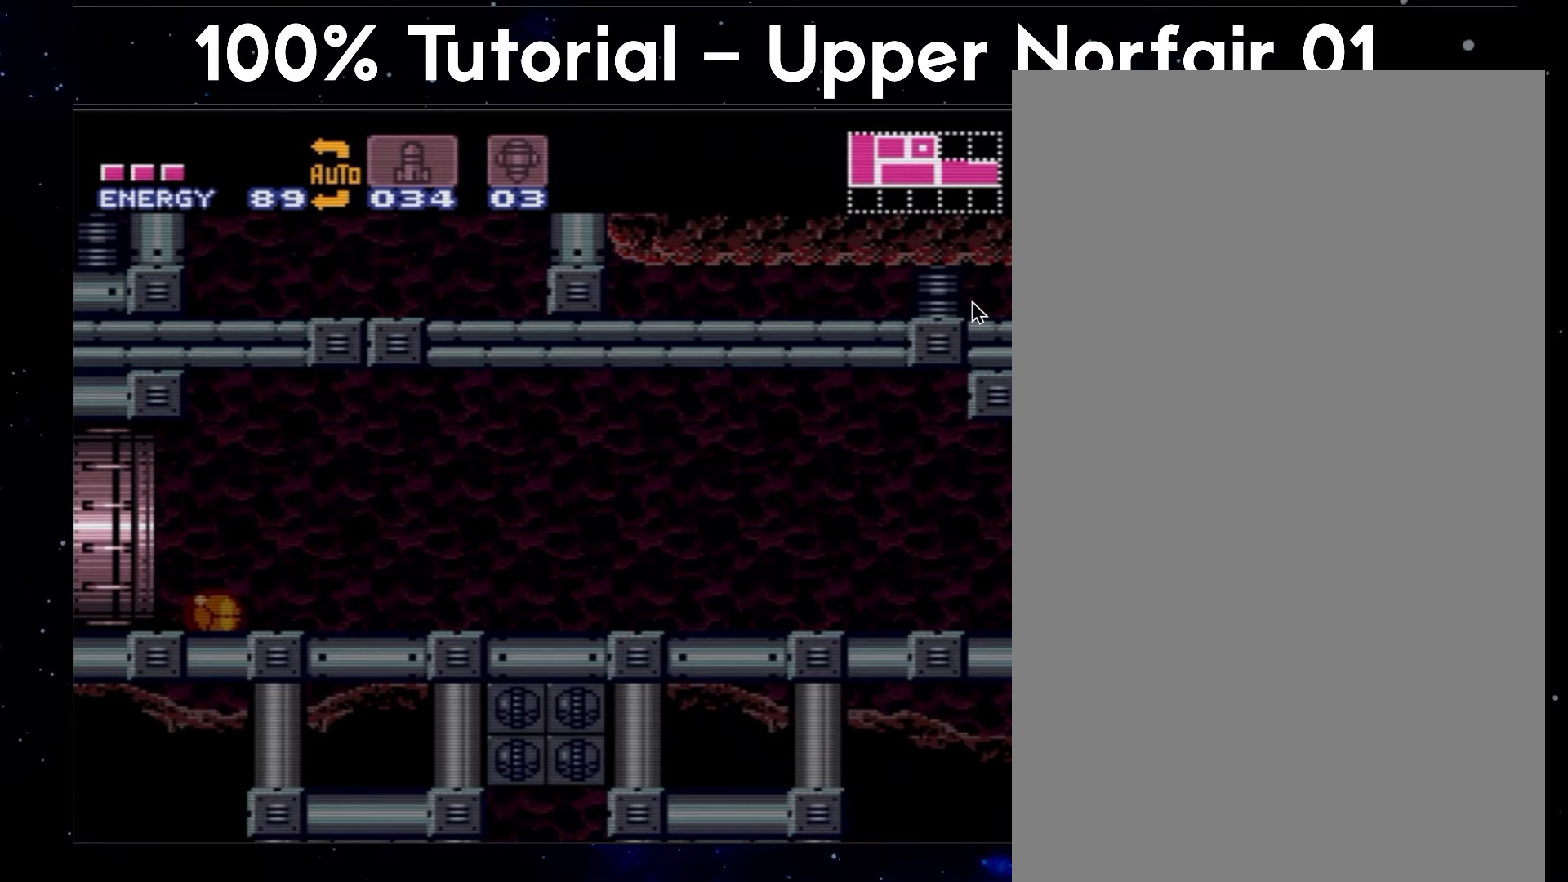
{"buttons": ["A", "DPAD_RIGHT"], "events": []}
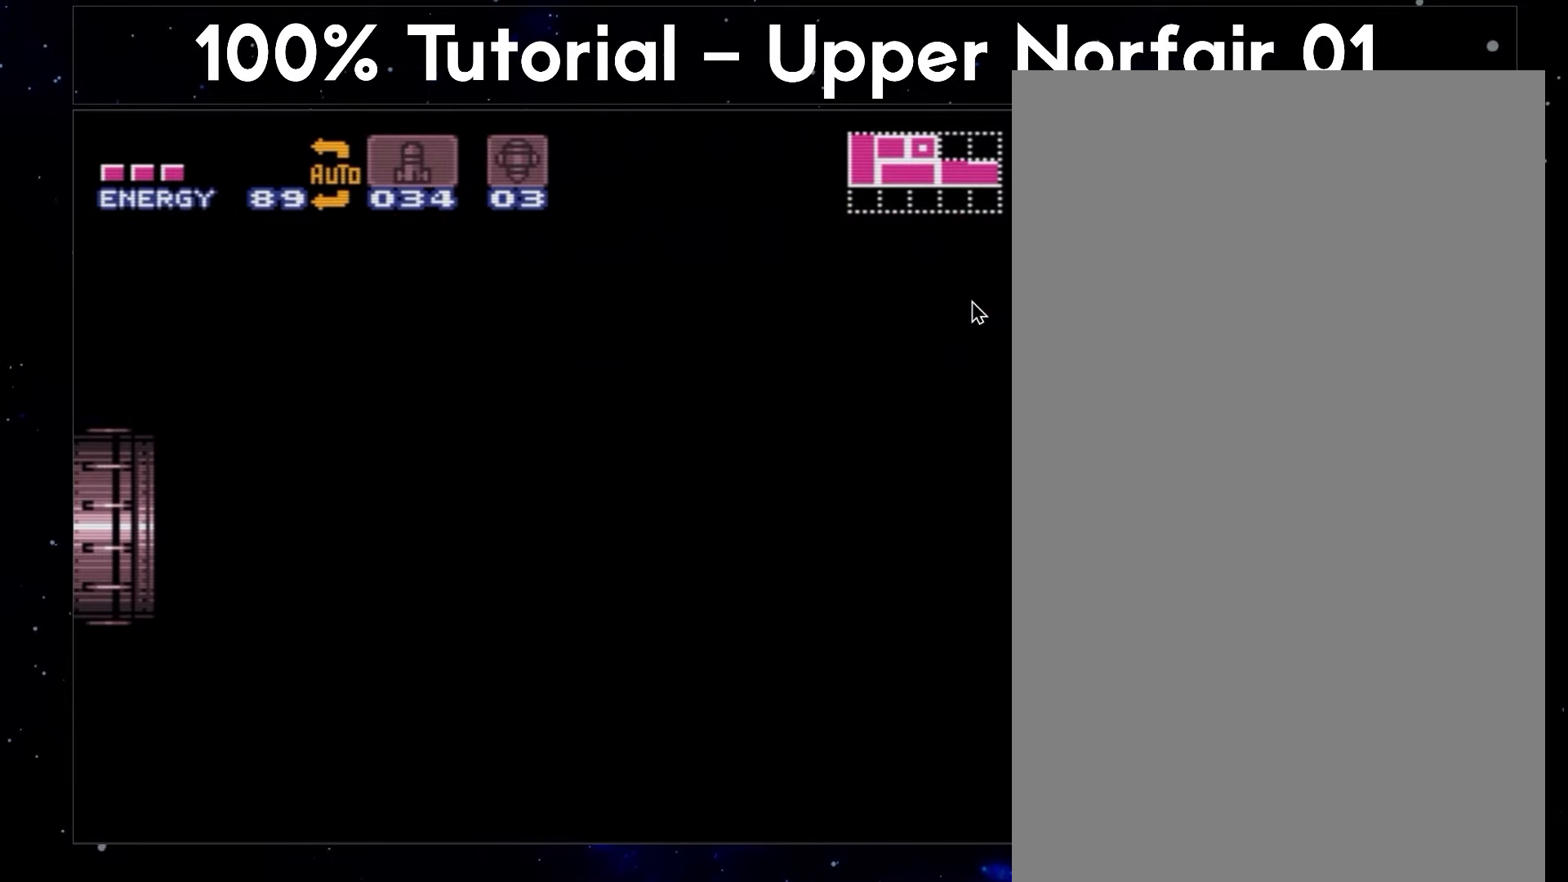
{"buttons": ["A", "DPAD_RIGHT"], "events": []}
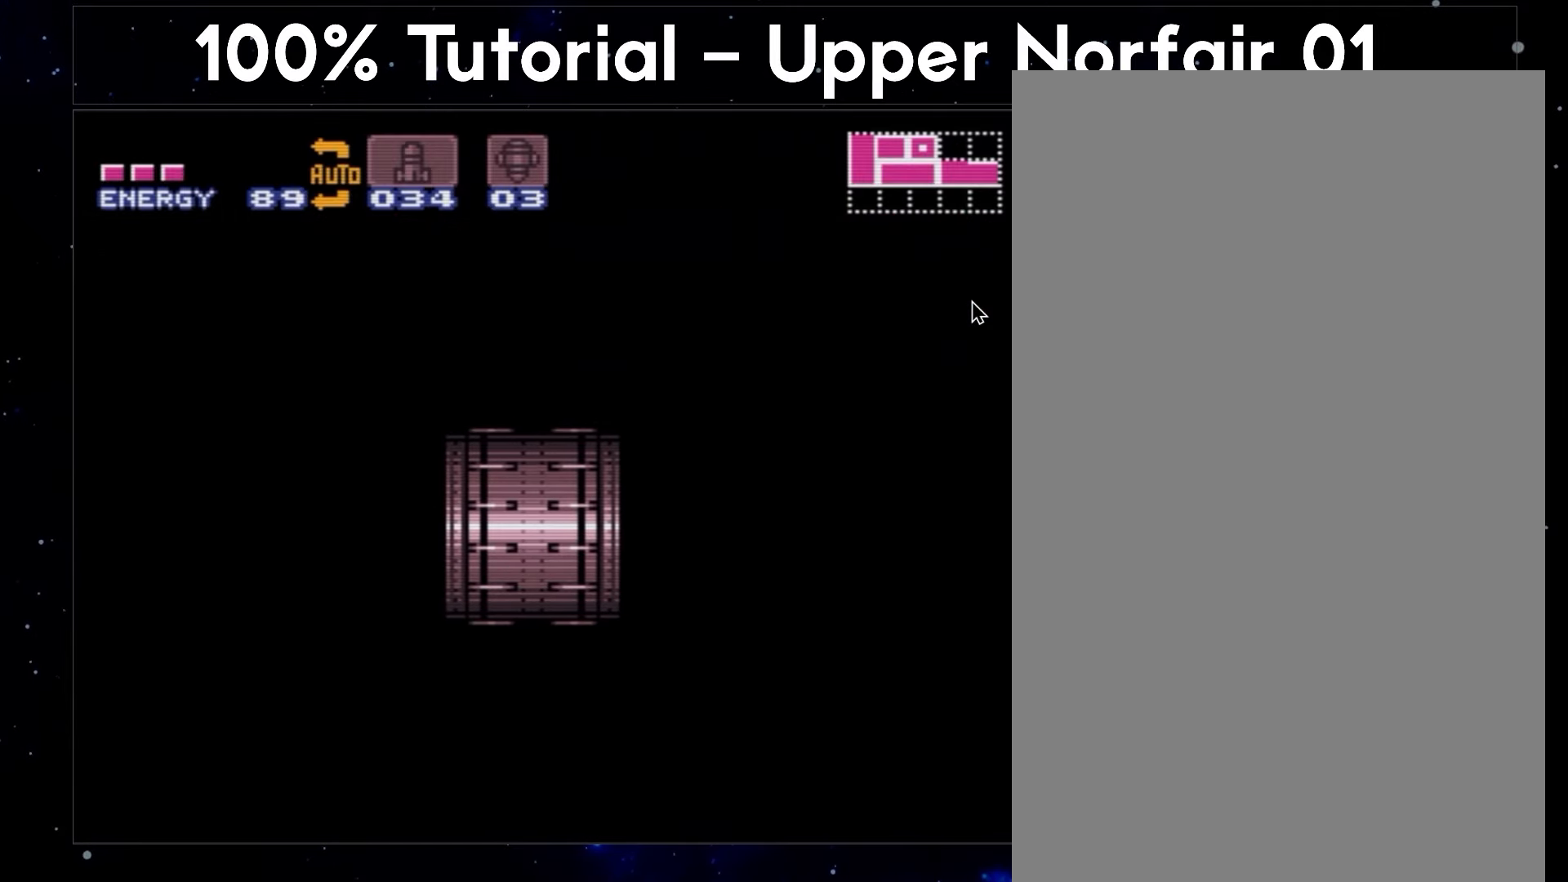
{"buttons": ["A", "DPAD_RIGHT"], "events": []}
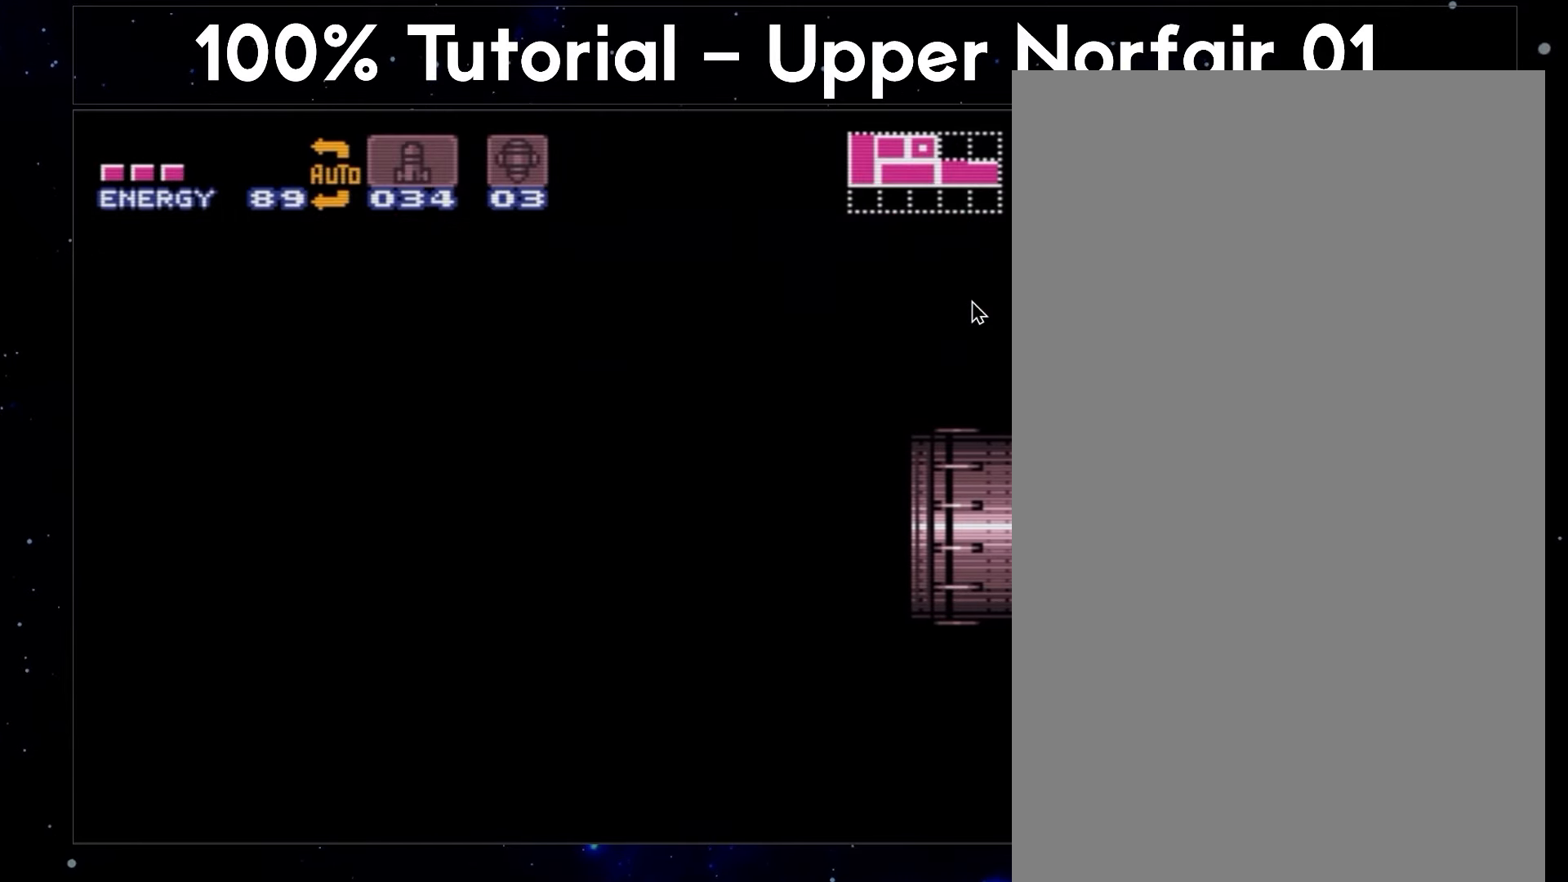
{"buttons": ["A", "B", "DPAD_RIGHT"], "events": [[83, "A", "up"], [83, "DPAD_RIGHT", "up"], [217, "DPAD_RIGHT", "down"], [450, "A", "down"], [450, "B", "down"]]}